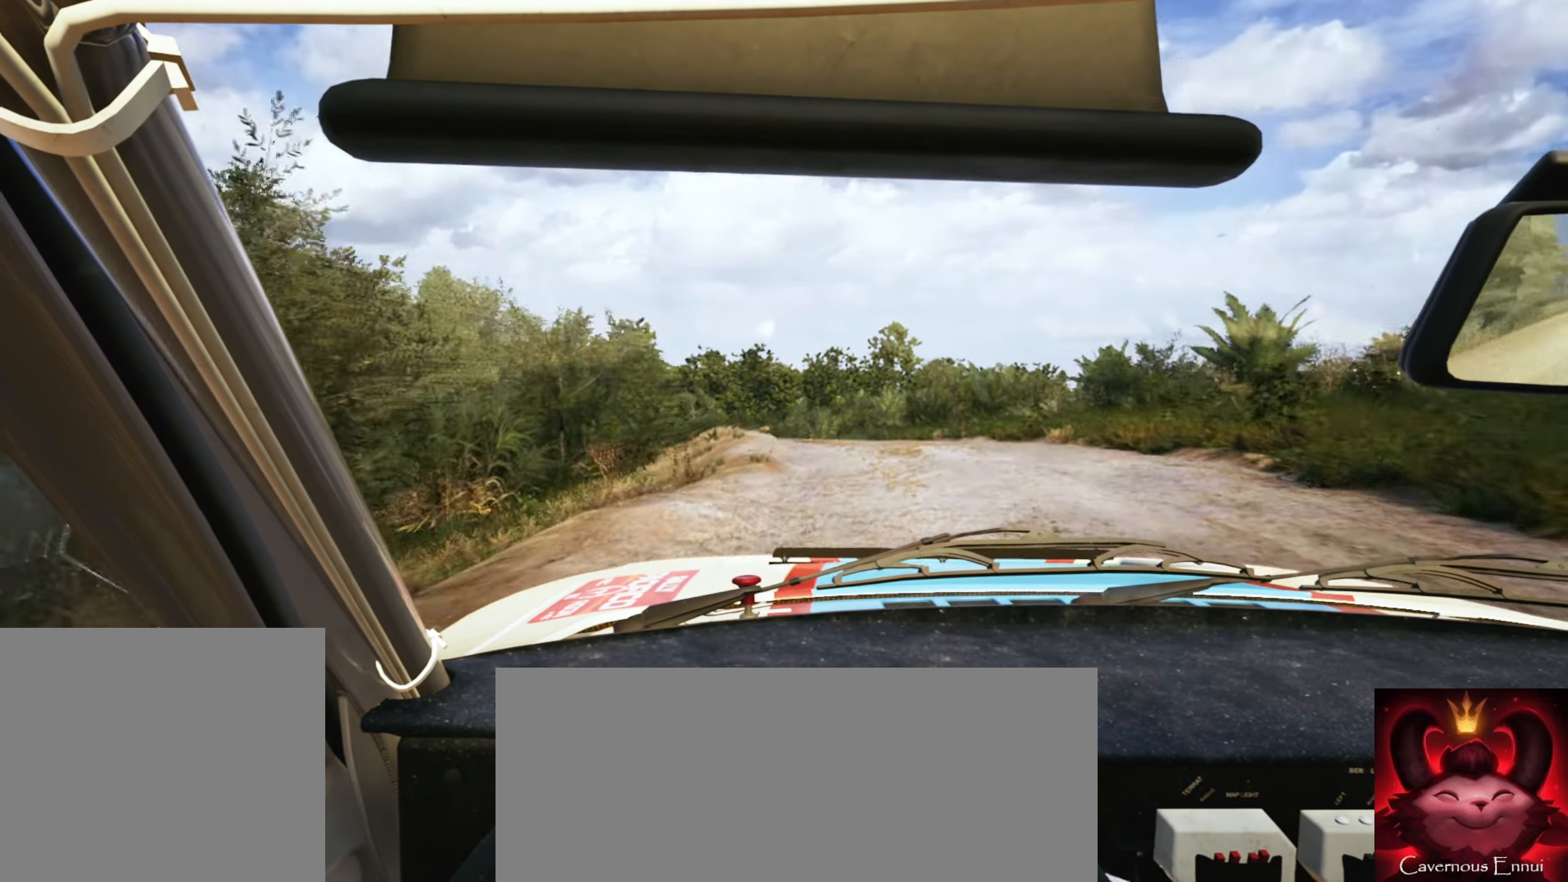
Gameplay with a controller (Xbox layout); each line is a JSON object with the inputs held at the frame after it. "events" lists button and stick changes between this image and that frame as [ms after this image, input, new state], when the widget could be followed in between.
{"buttons": [], "left_stick": "left", "right_stick": "center", "events": [[100, "left_stick", "left"], [267, "R1", "down"], [267, "left_stick", "center"], [317, "R1", "up"], [417, "left_stick", "left"]]}
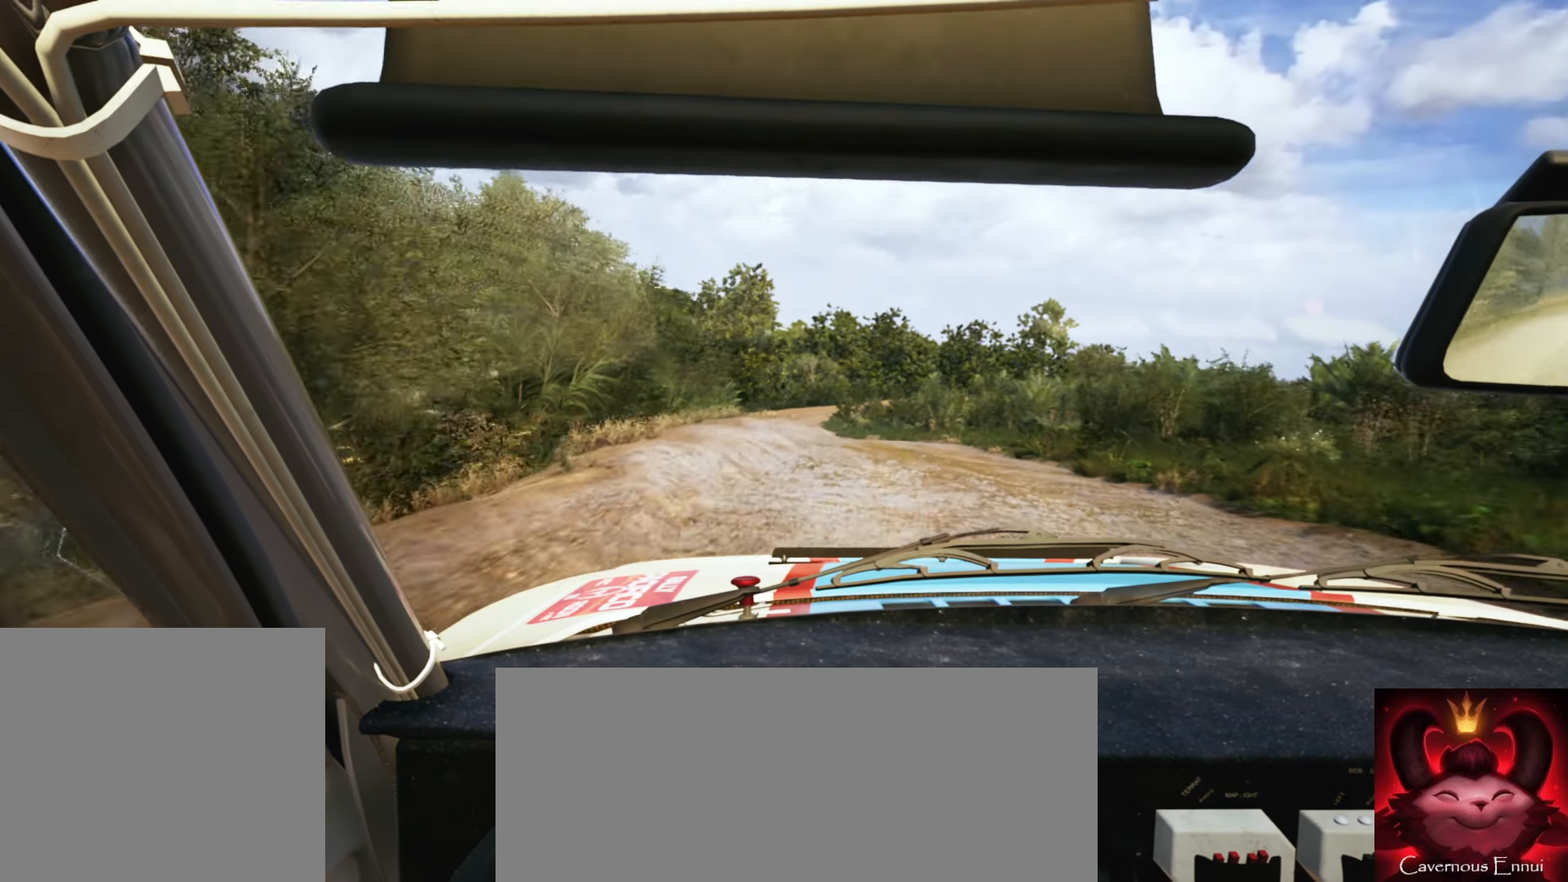
{"buttons": [], "left_stick": "right", "right_stick": "center", "events": [[17, "left_stick", "center"], [150, "left_stick", "left"], [200, "left_stick", "center"], [450, "left_stick", "right"]]}
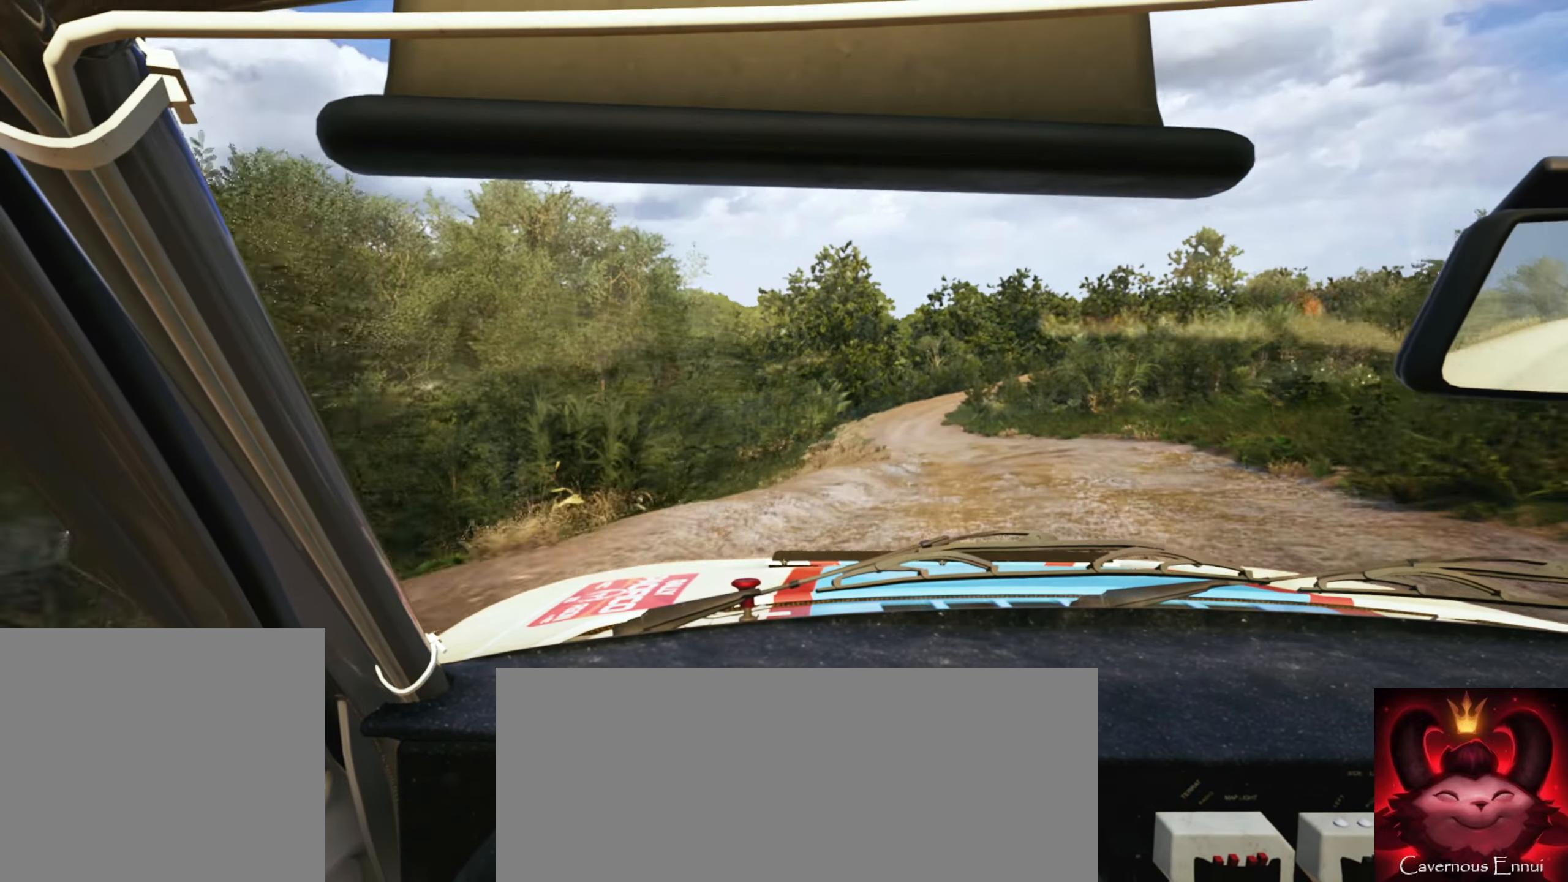
{"buttons": [], "left_stick": "center", "right_stick": "center", "events": [[150, "left_stick", "center"], [267, "left_stick", "right"], [450, "left_stick", "center"]]}
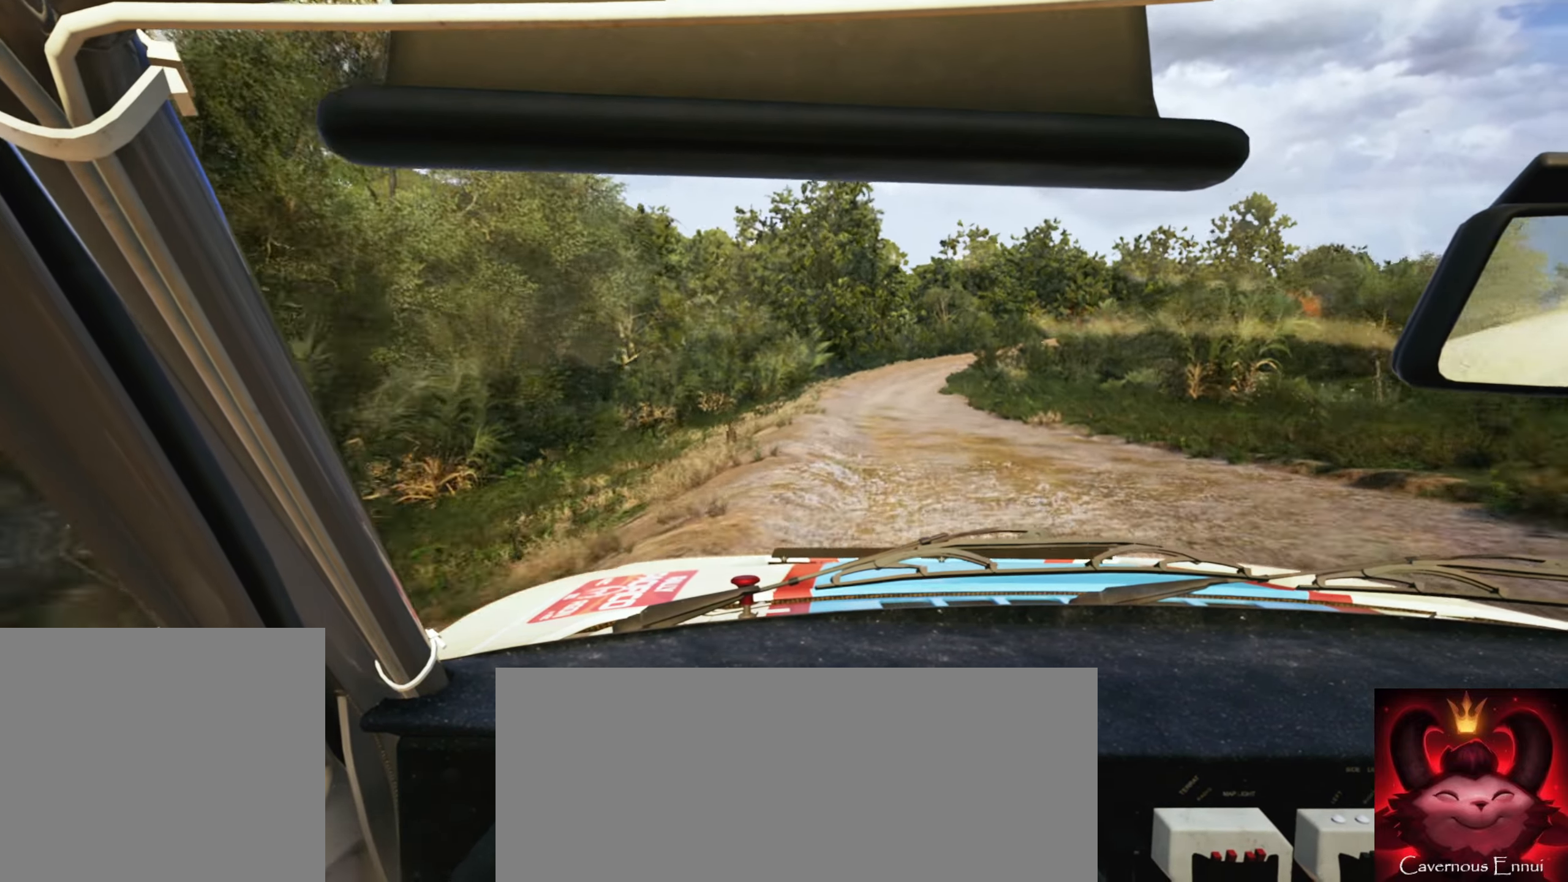
{"buttons": [], "left_stick": "right", "right_stick": "center", "events": [[83, "left_stick", "right"], [250, "left_stick", "center"], [400, "left_stick", "right"]]}
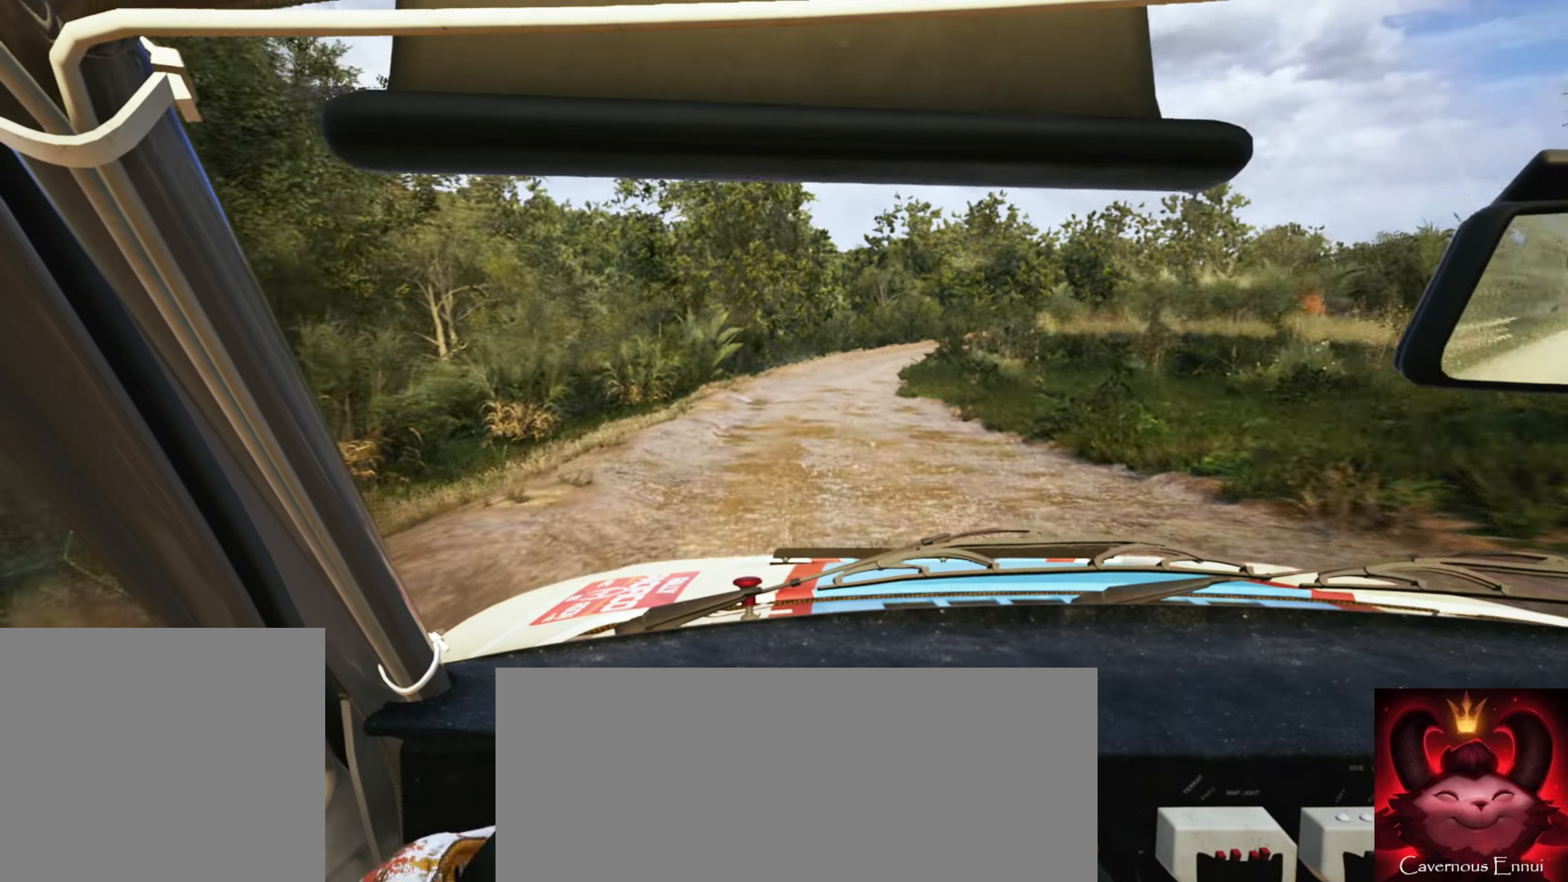
{"buttons": [], "left_stick": "center", "right_stick": "center", "events": [[50, "left_stick", "center"], [167, "L2", "down"], [200, "left_stick", "right"], [467, "left_stick", "center"], [500, "L2", "up"]]}
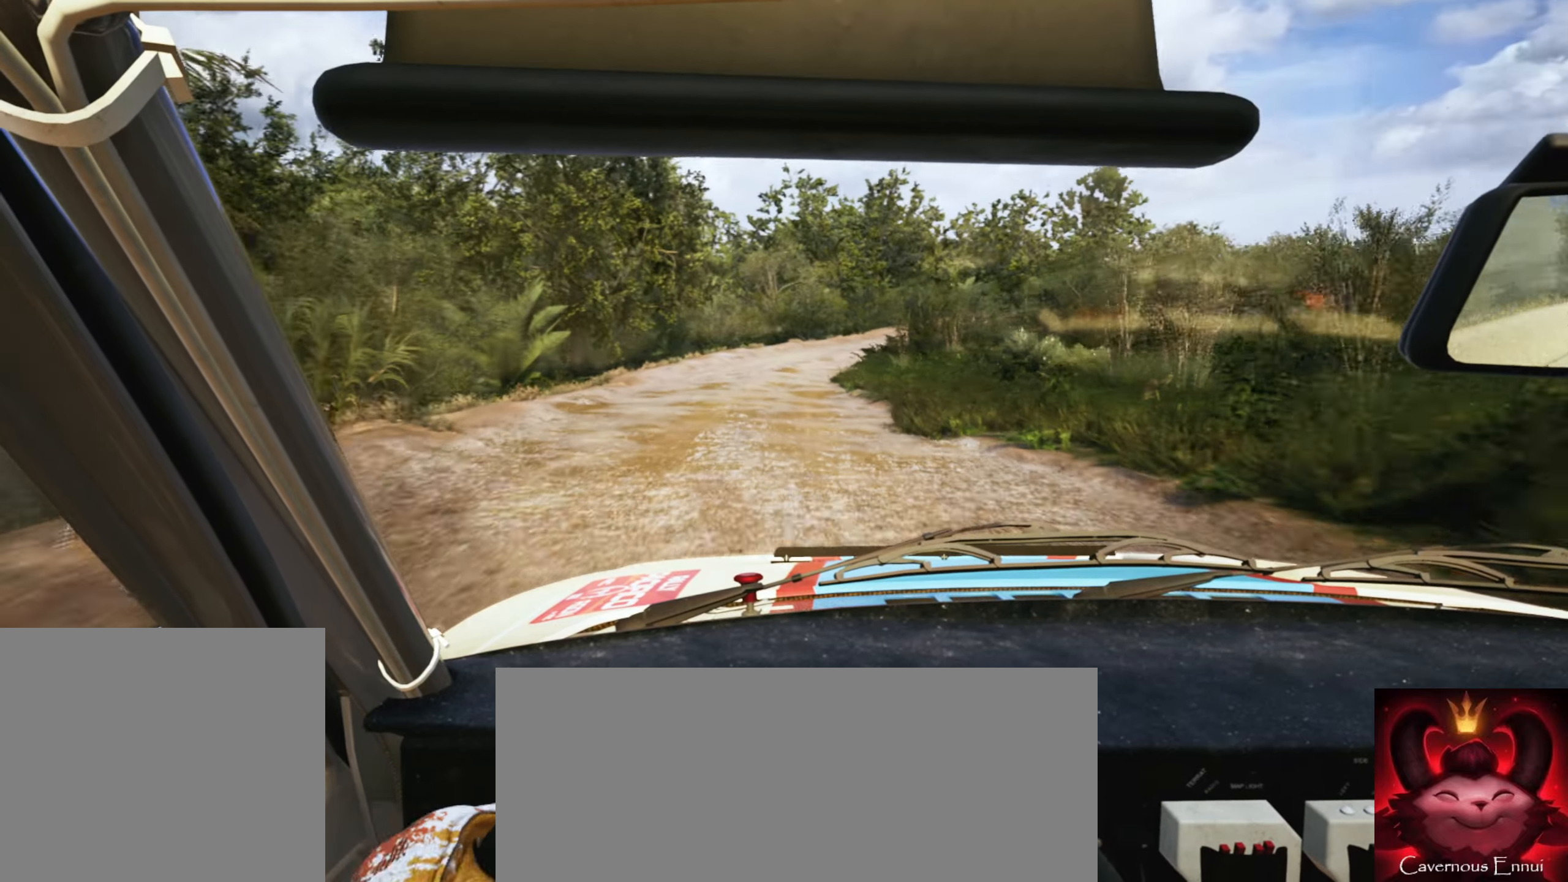
{"buttons": ["L2"], "left_stick": "right", "right_stick": "center", "events": [[200, "L2", "down"], [334, "left_stick", "right"]]}
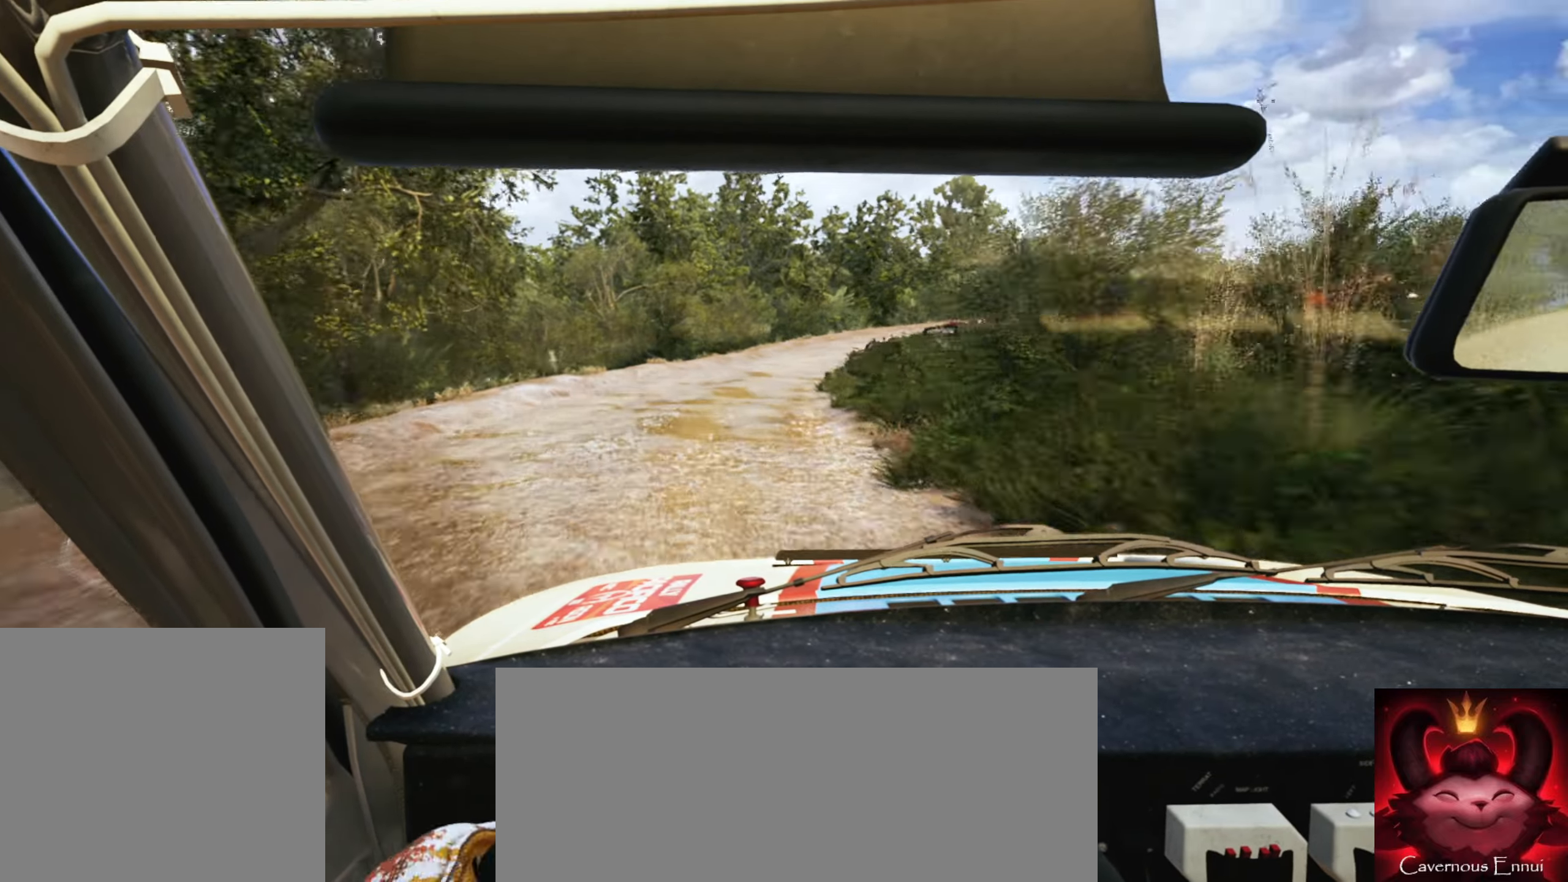
{"buttons": [], "left_stick": "down-left", "right_stick": "center", "events": [[167, "L2", "up"], [167, "right_stick", "down"], [184, "left_stick", "center"], [417, "right_stick", "center"], [450, "left_stick", "down-left"]]}
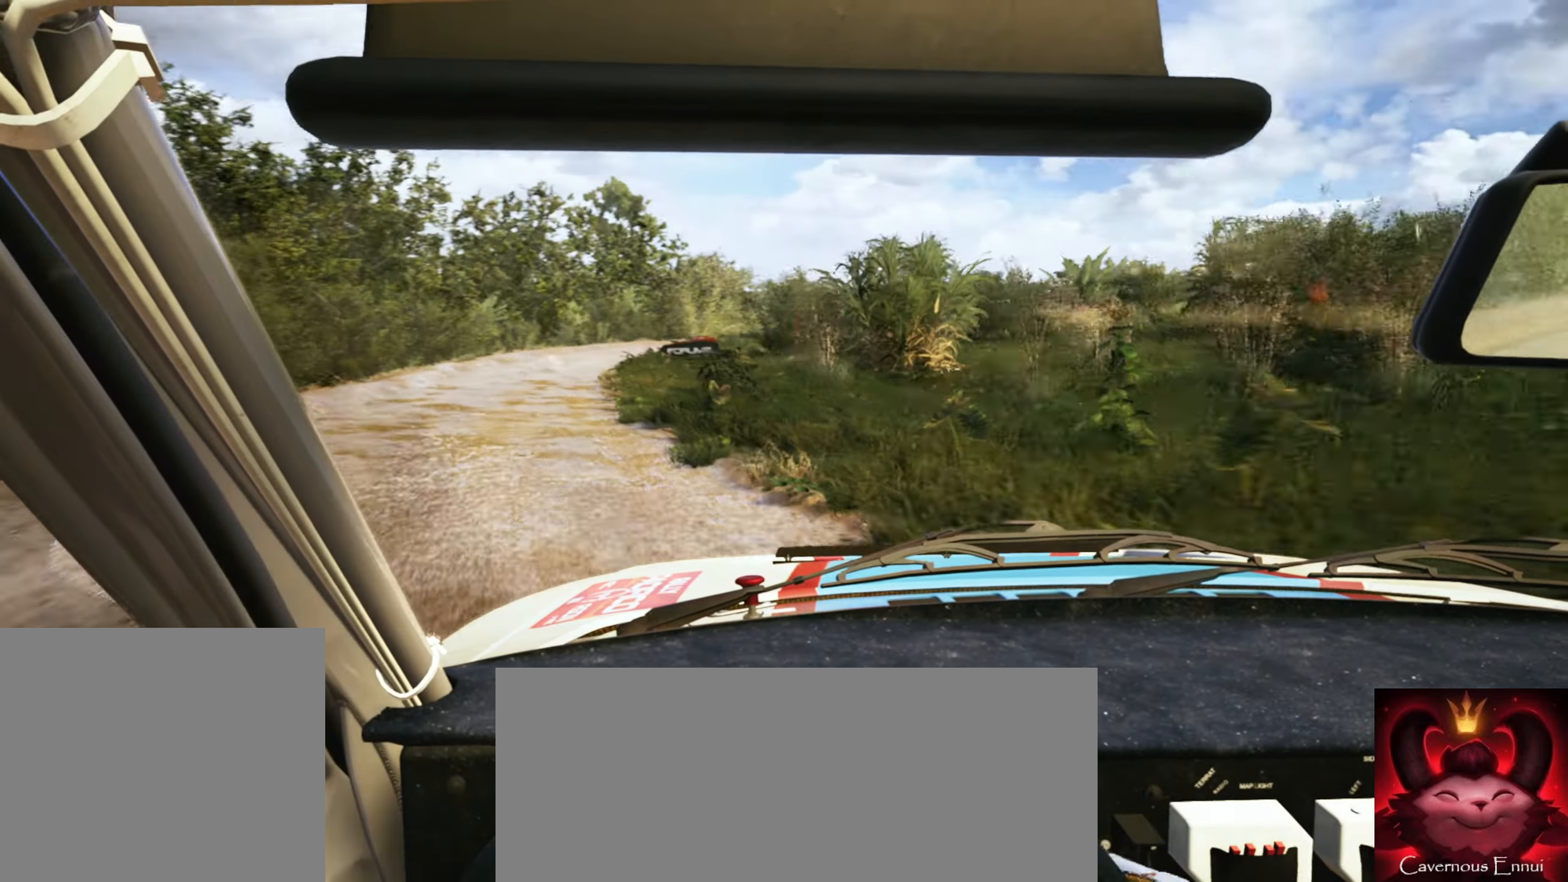
{"buttons": [], "left_stick": "down-left", "right_stick": "center", "events": []}
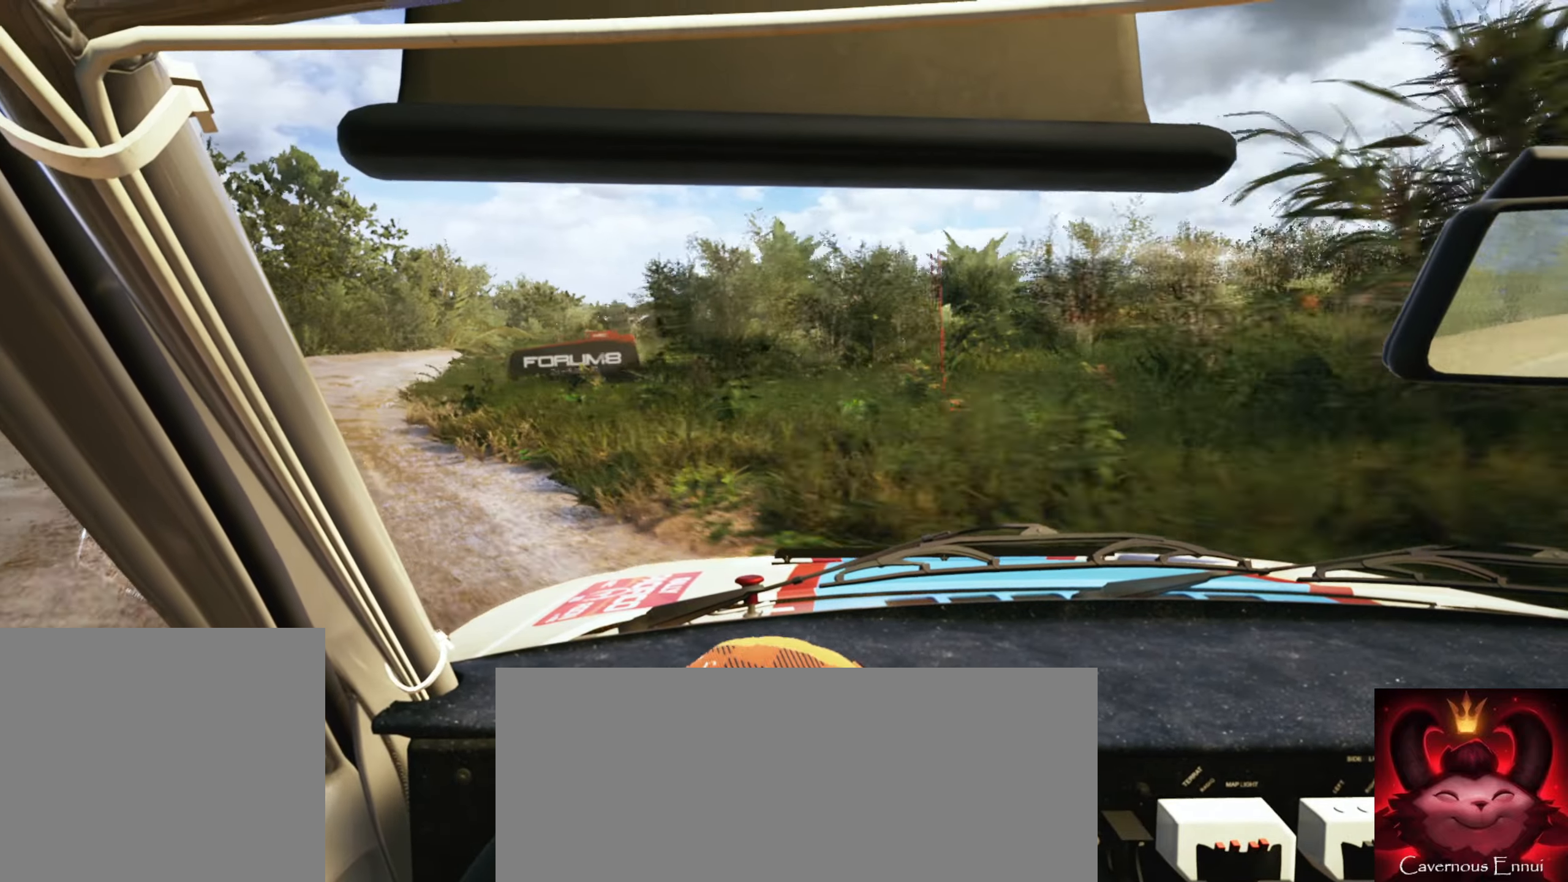
{"buttons": ["L2"], "left_stick": "right", "right_stick": "down", "events": [[150, "left_stick", "center"], [334, "L2", "down"], [400, "left_stick", "right"], [500, "right_stick", "down"]]}
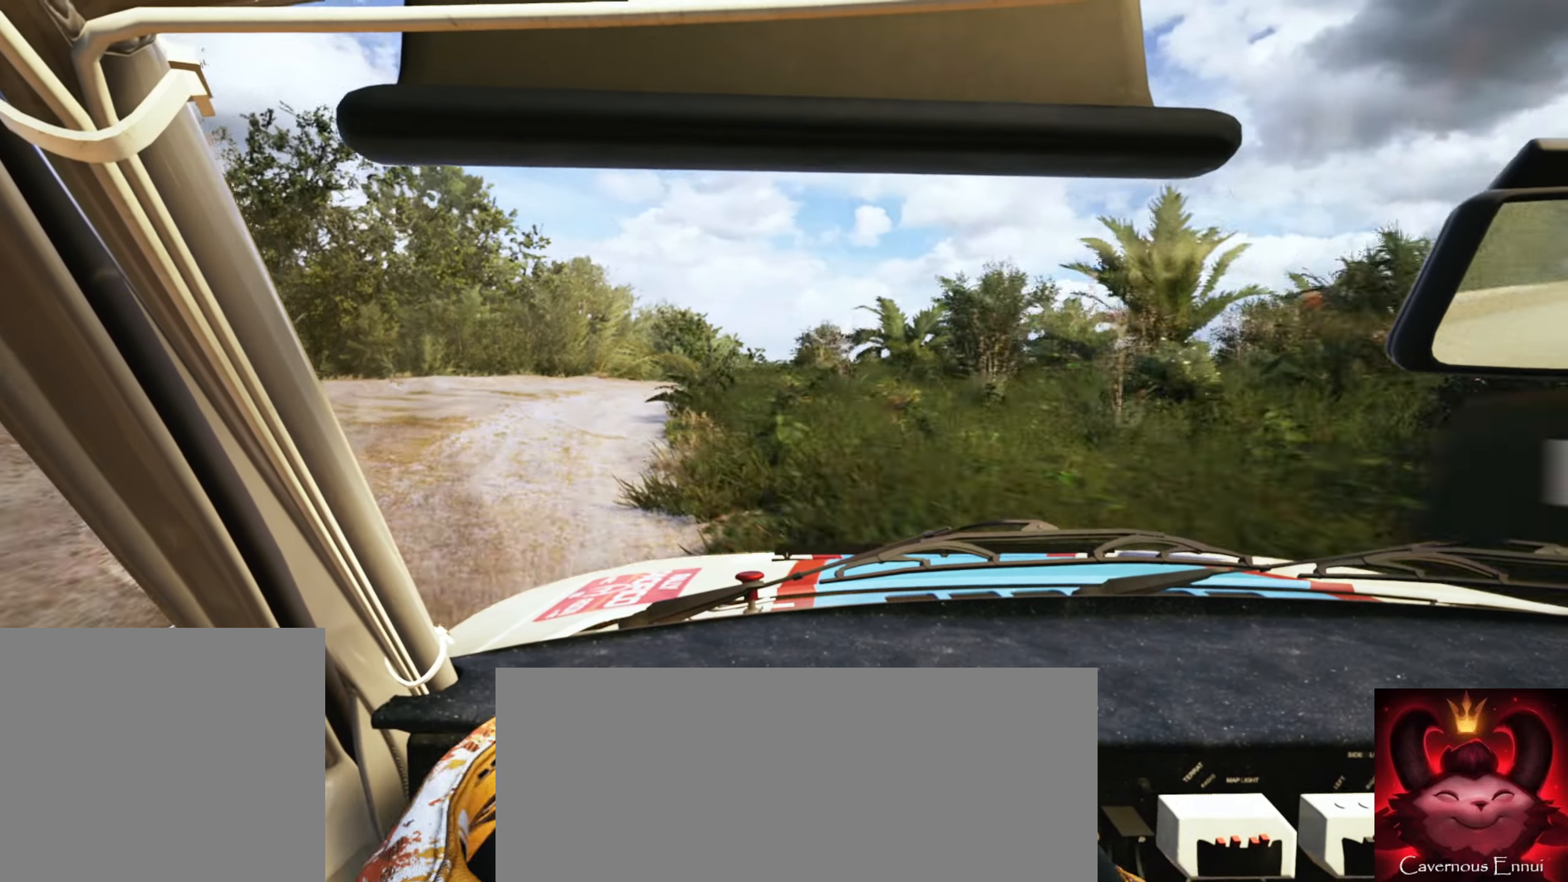
{"buttons": [], "left_stick": "right", "right_stick": "down", "events": [[34, "L2", "up"], [167, "left_stick", "center"], [200, "right_stick", "center"], [250, "left_stick", "right"], [300, "right_stick", "down"]]}
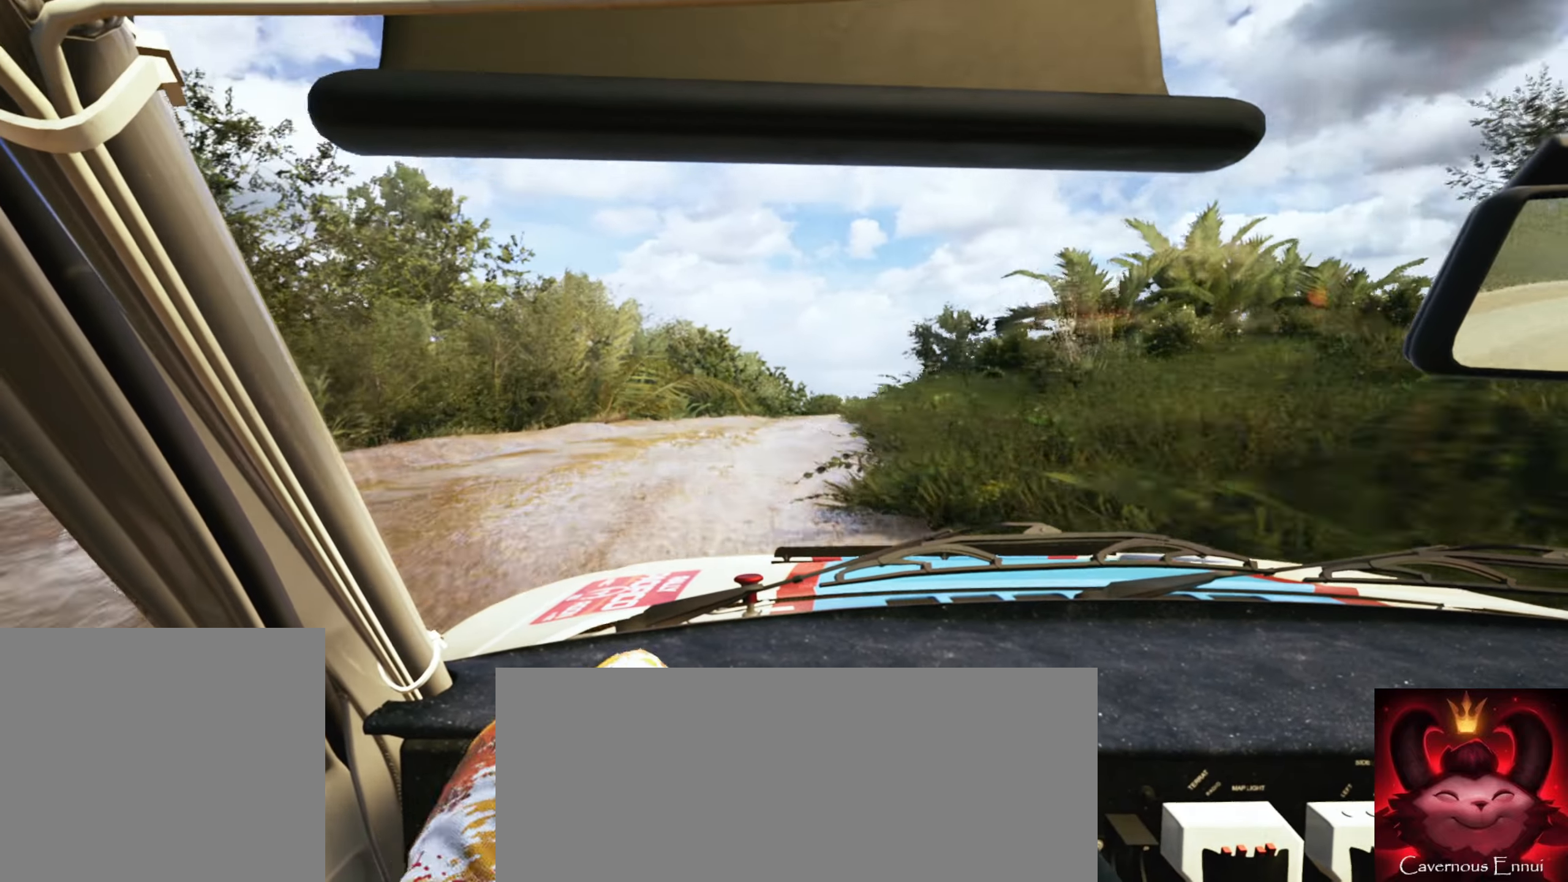
{"buttons": [], "left_stick": "left", "right_stick": "center", "events": [[134, "left_stick", "center"], [134, "right_stick", "center"], [250, "left_stick", "left"]]}
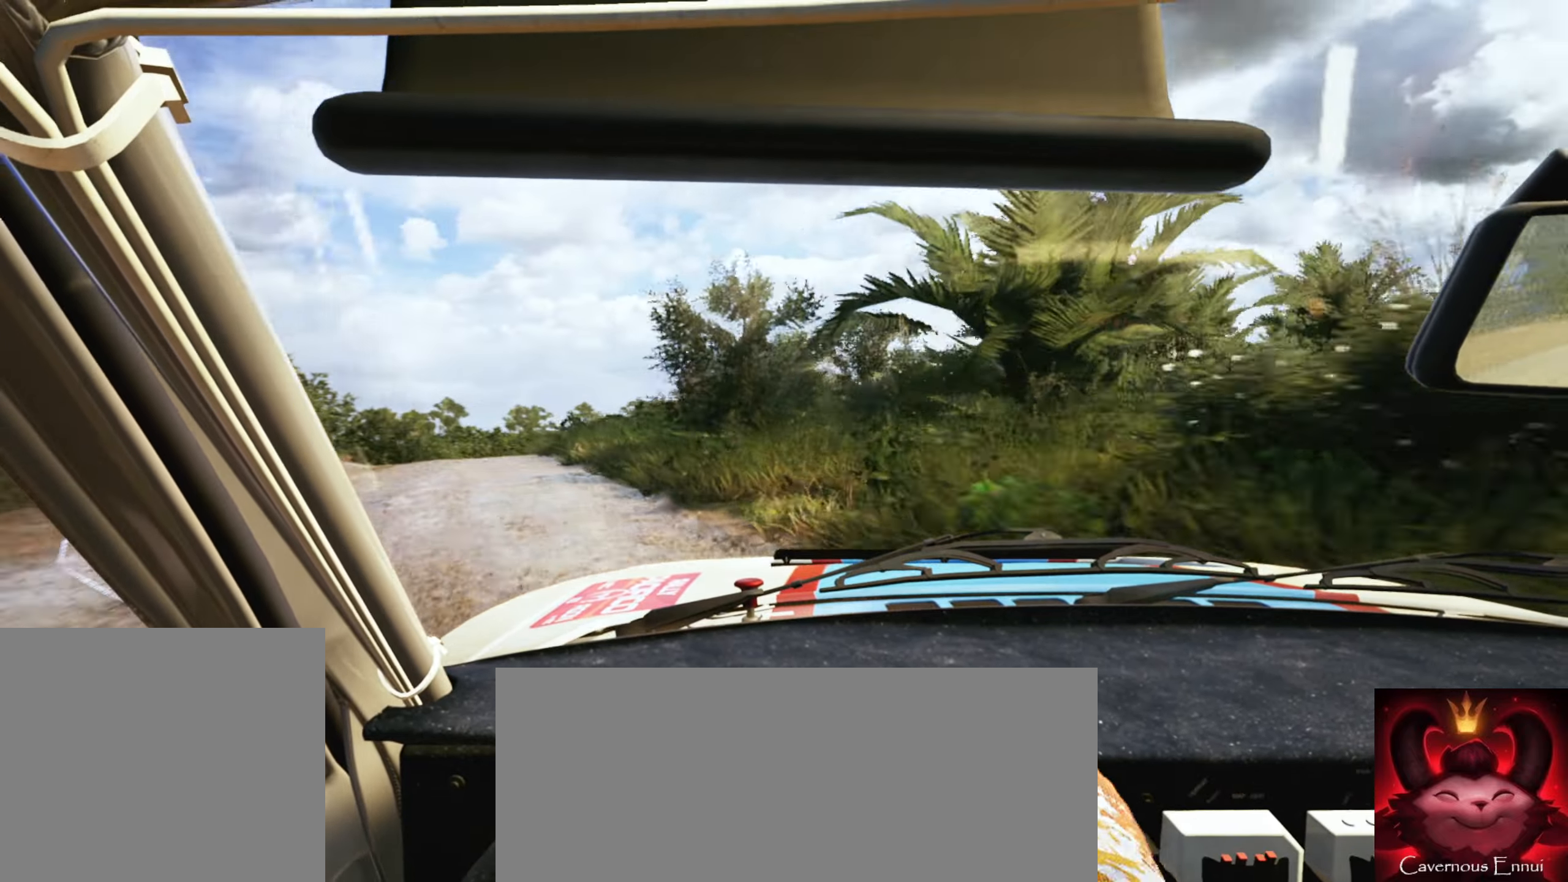
{"buttons": [], "left_stick": "left", "right_stick": "down", "events": [[67, "right_stick", "down"]]}
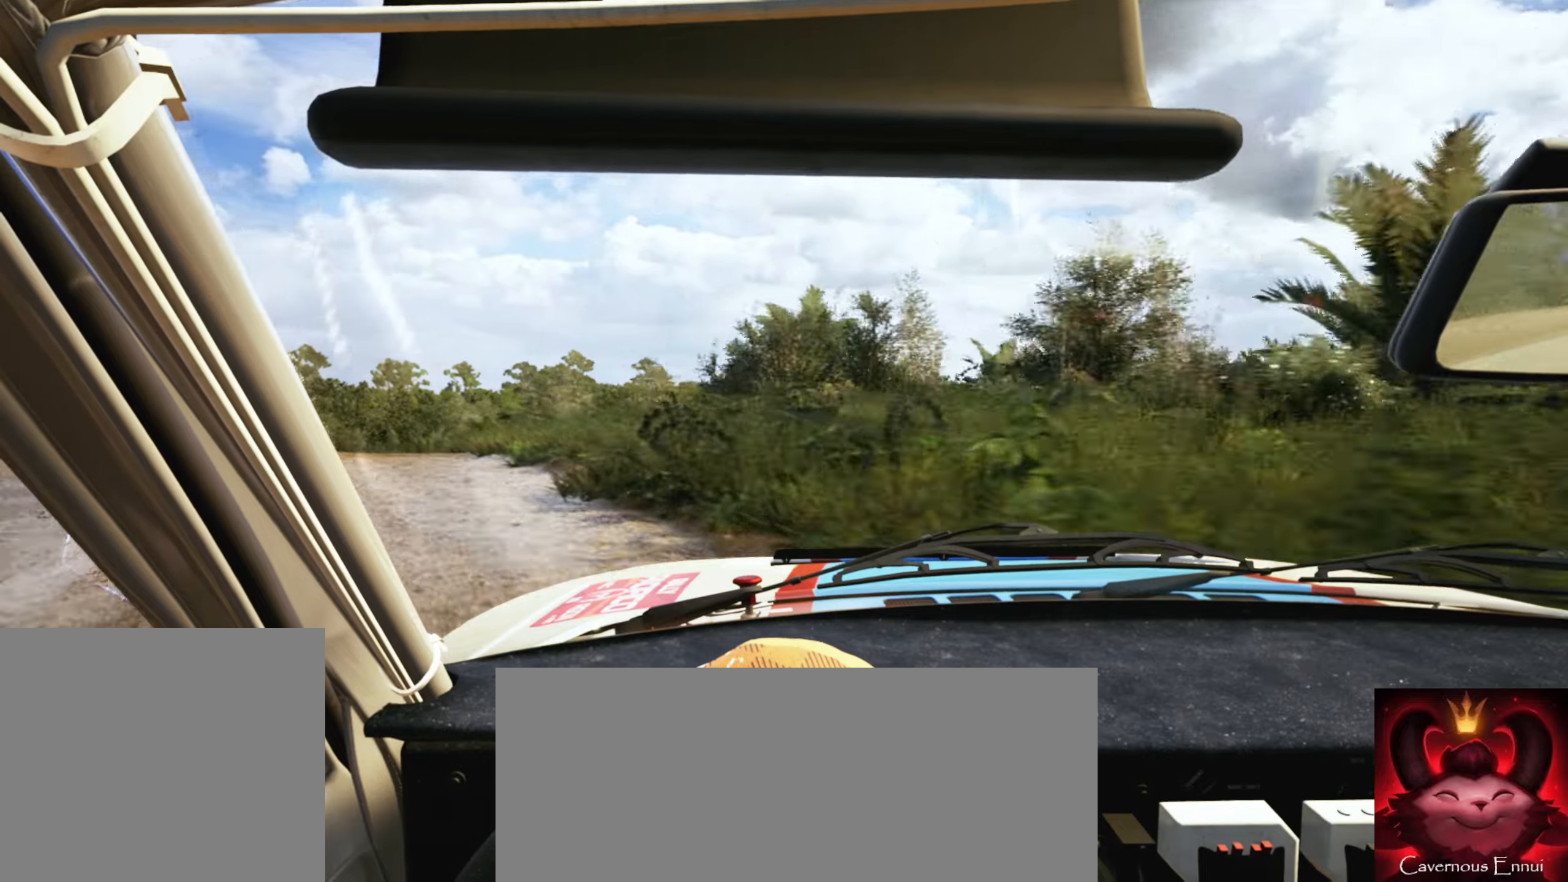
{"buttons": [], "left_stick": "center", "right_stick": "center", "events": [[150, "right_stick", "center"], [200, "left_stick", "center"]]}
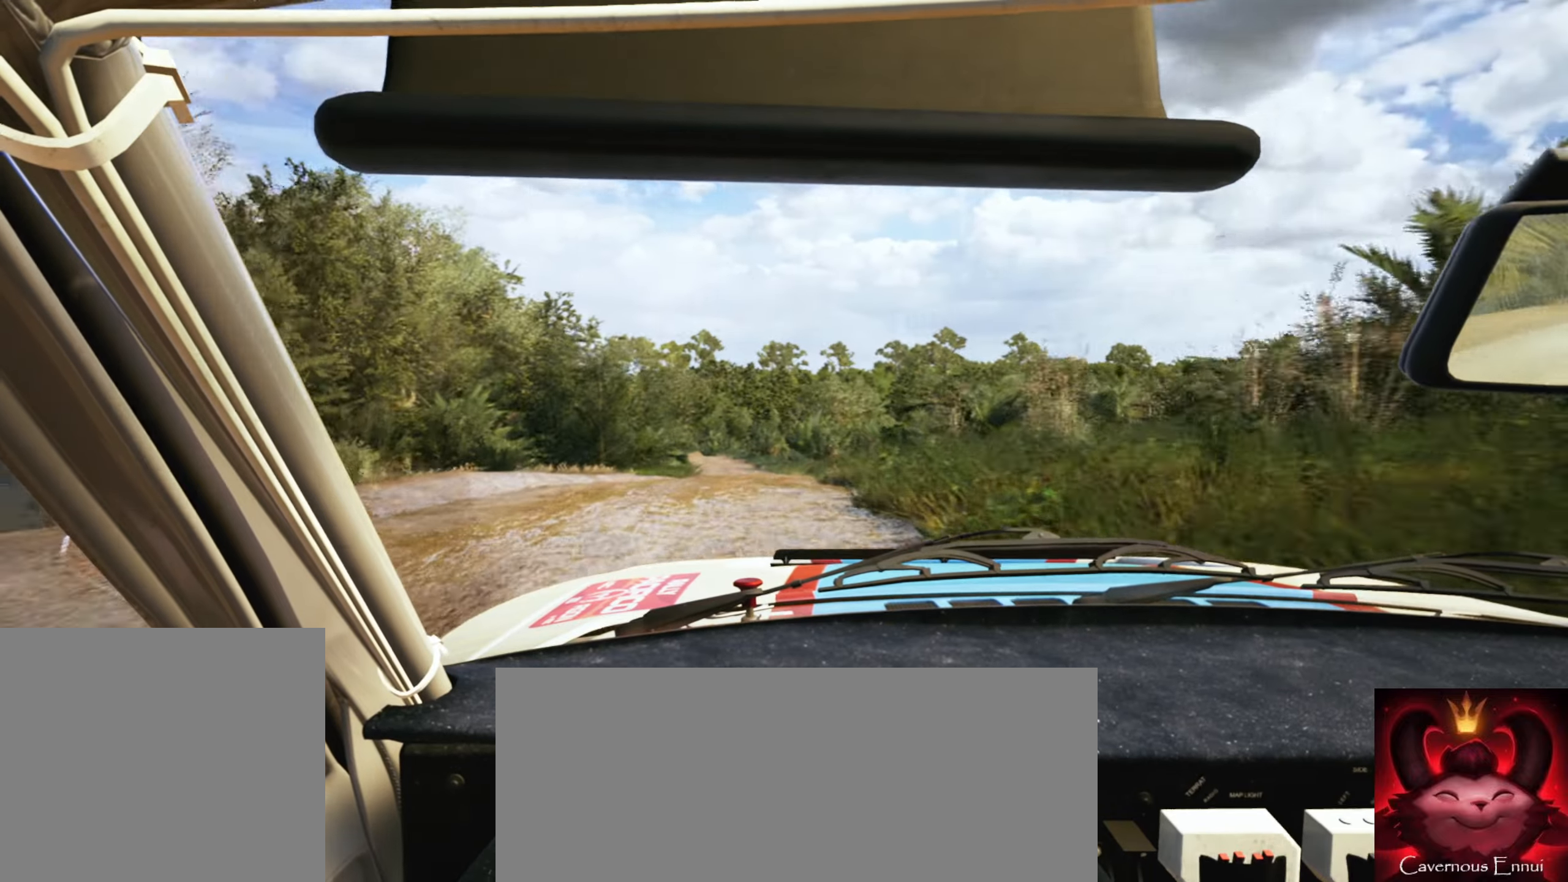
{"buttons": [], "left_stick": "left", "right_stick": "center", "events": [[66, "left_stick", "right"], [216, "left_stick", "center"], [283, "left_stick", "right"], [500, "left_stick", "left"]]}
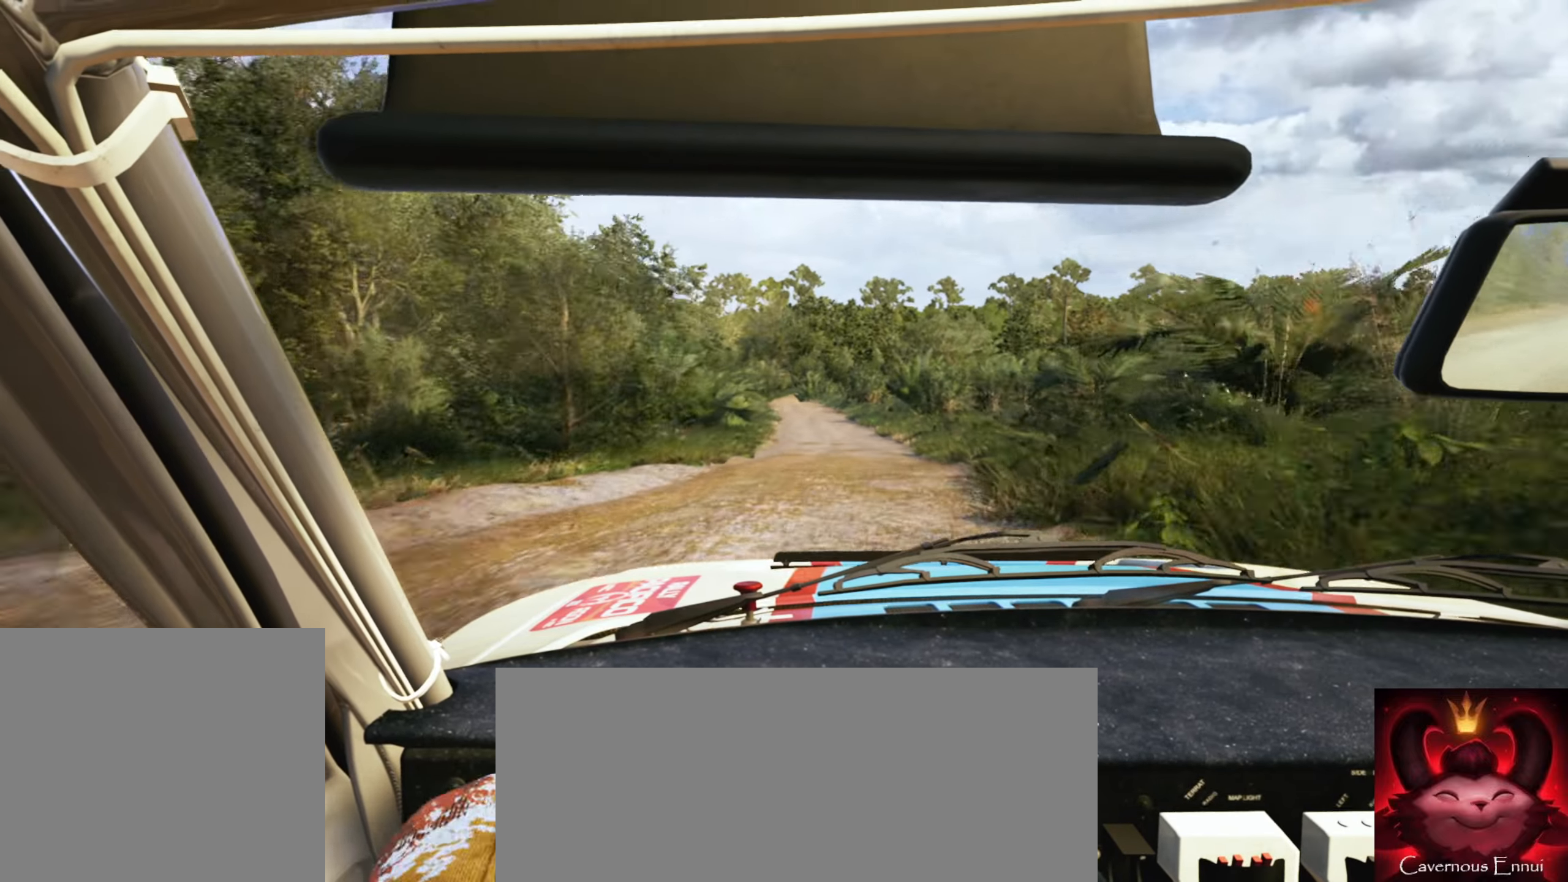
{"buttons": [], "left_stick": "left", "right_stick": "center", "events": [[16, "left_stick", "center"], [150, "left_stick", "left"]]}
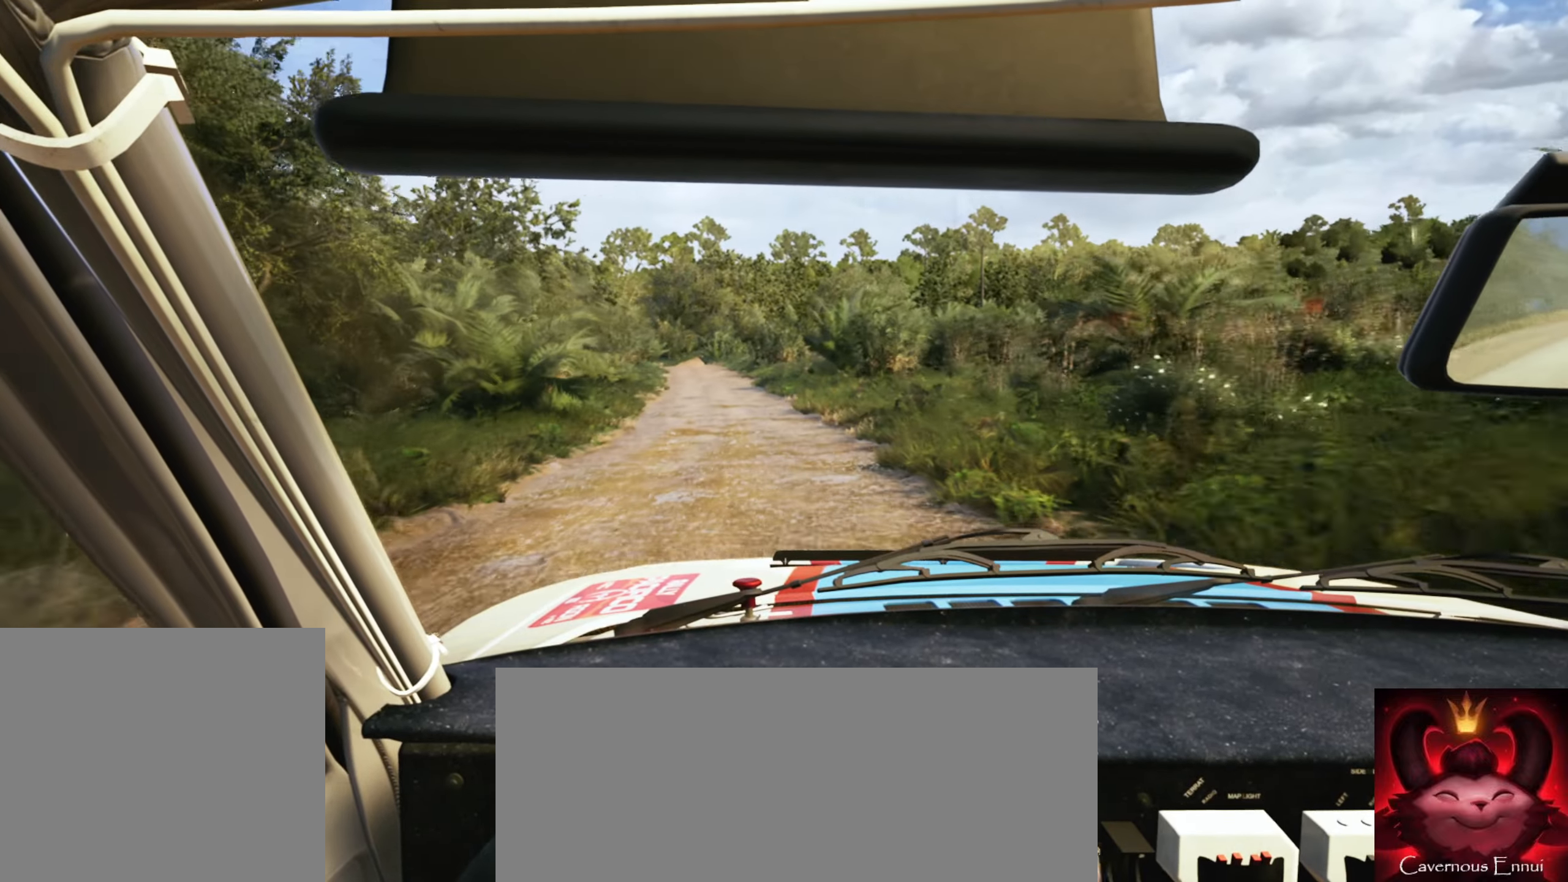
{"buttons": [], "left_stick": "center", "right_stick": "center", "events": [[16, "left_stick", "center"]]}
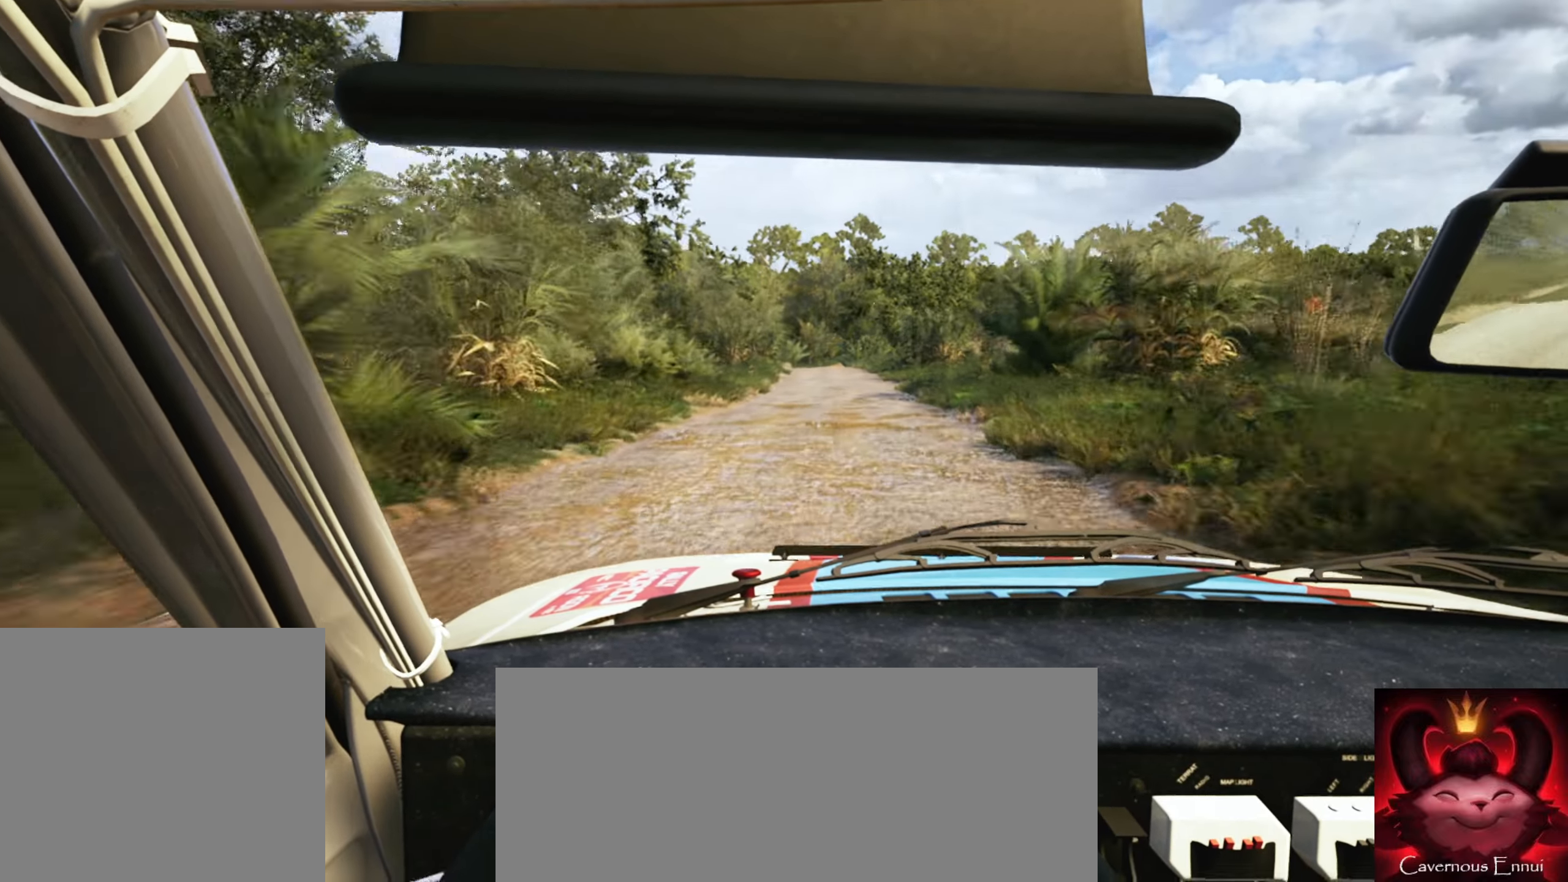
{"buttons": [], "left_stick": "center", "right_stick": "center", "events": [[183, "left_stick", "right"], [333, "left_stick", "center"]]}
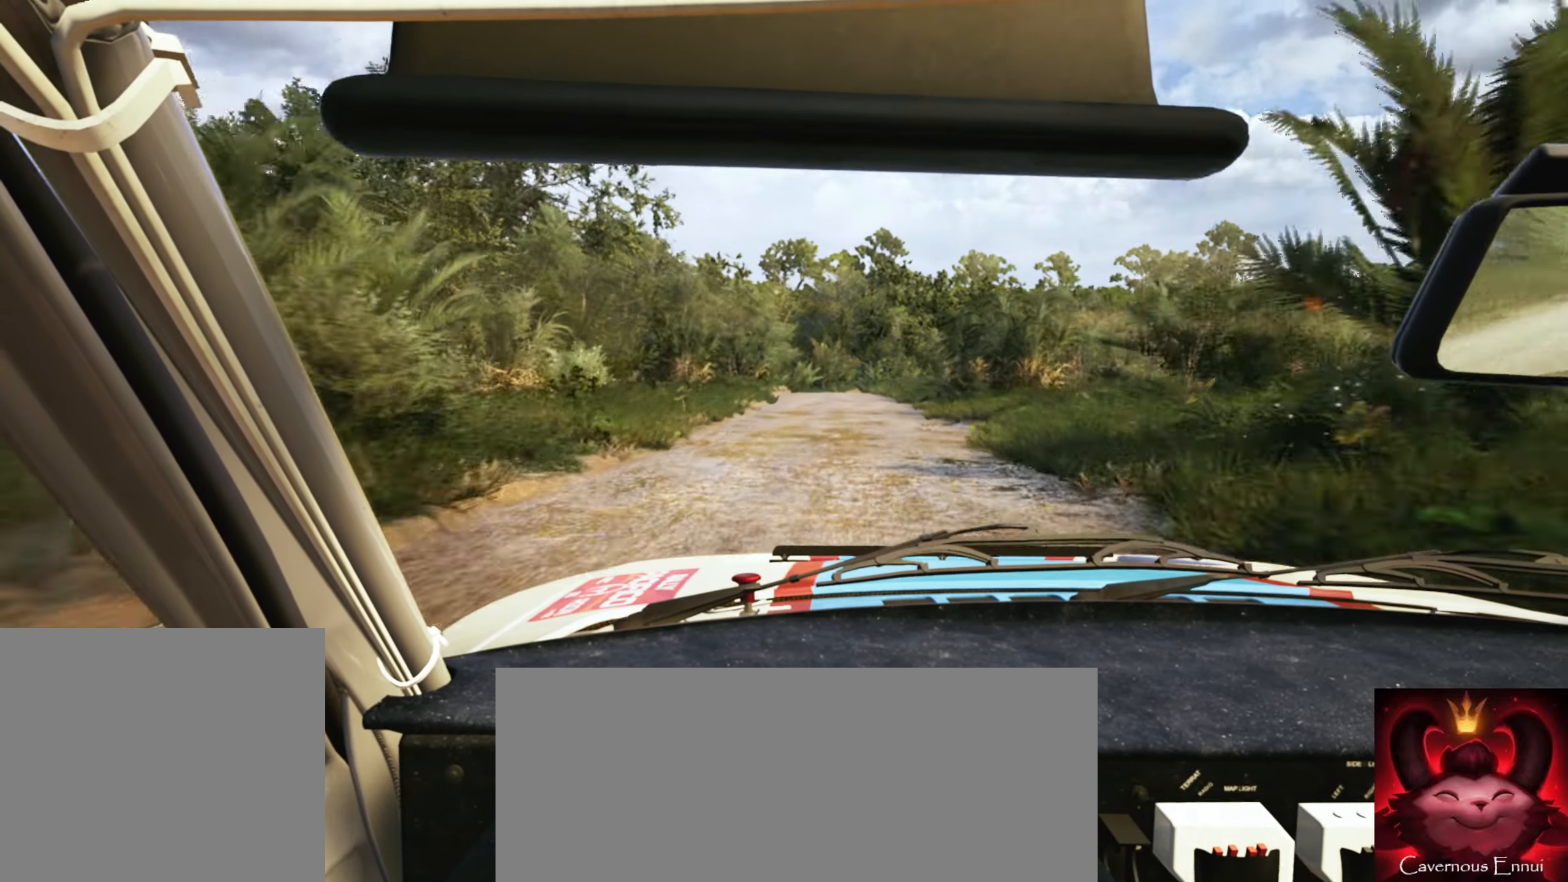
{"buttons": [], "left_stick": "center", "right_stick": "center", "events": [[316, "left_stick", "down-left"], [383, "left_stick", "center"]]}
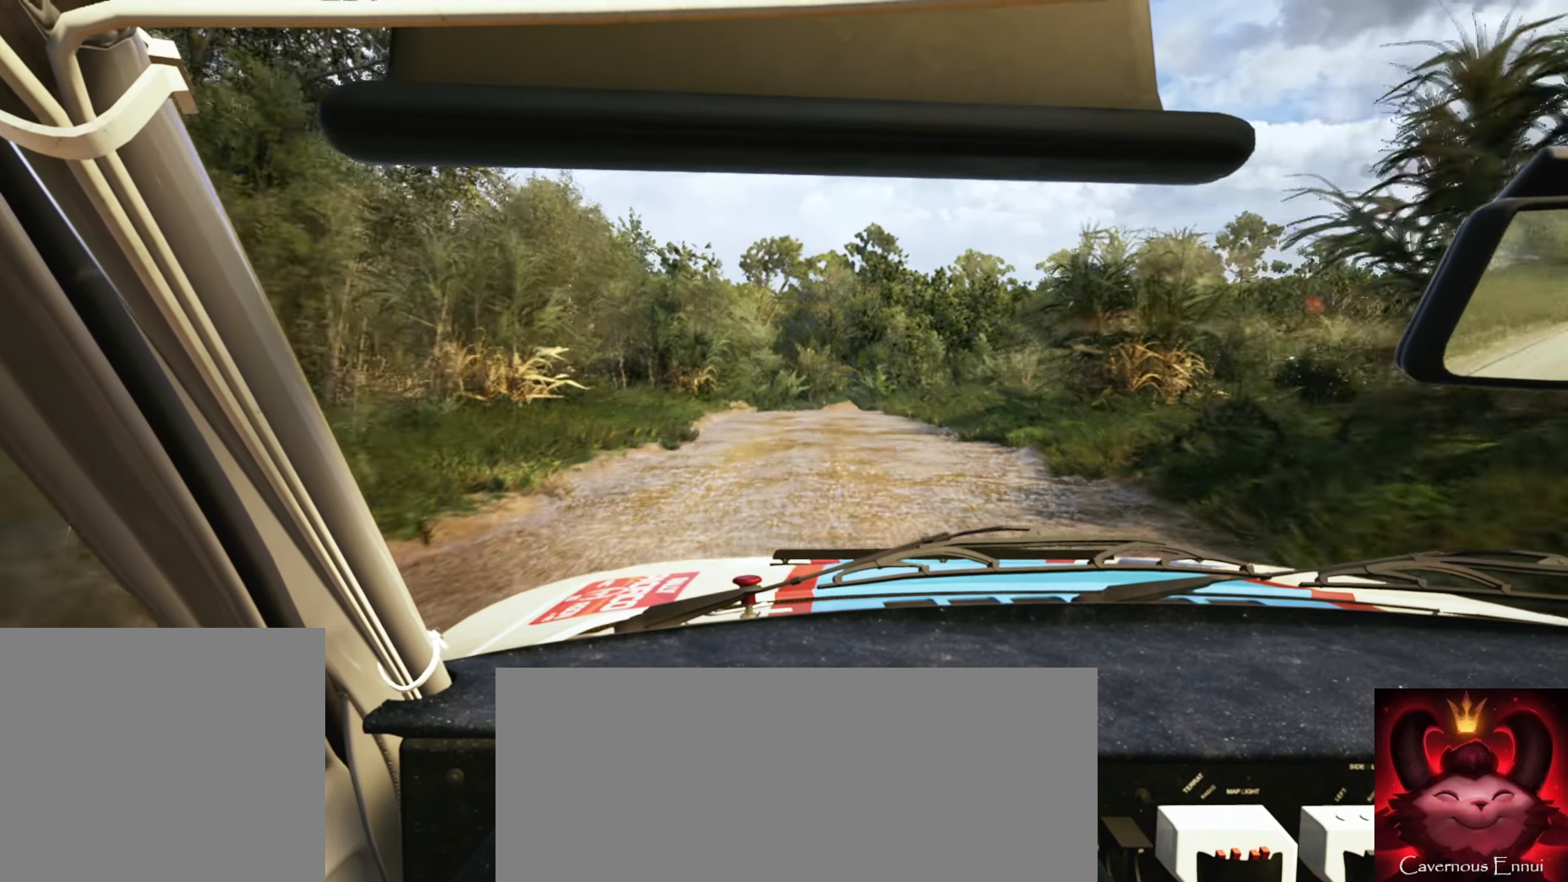
{"buttons": [], "left_stick": "right", "right_stick": "center", "events": [[100, "R1", "down"], [200, "R1", "up"], [366, "left_stick", "right"]]}
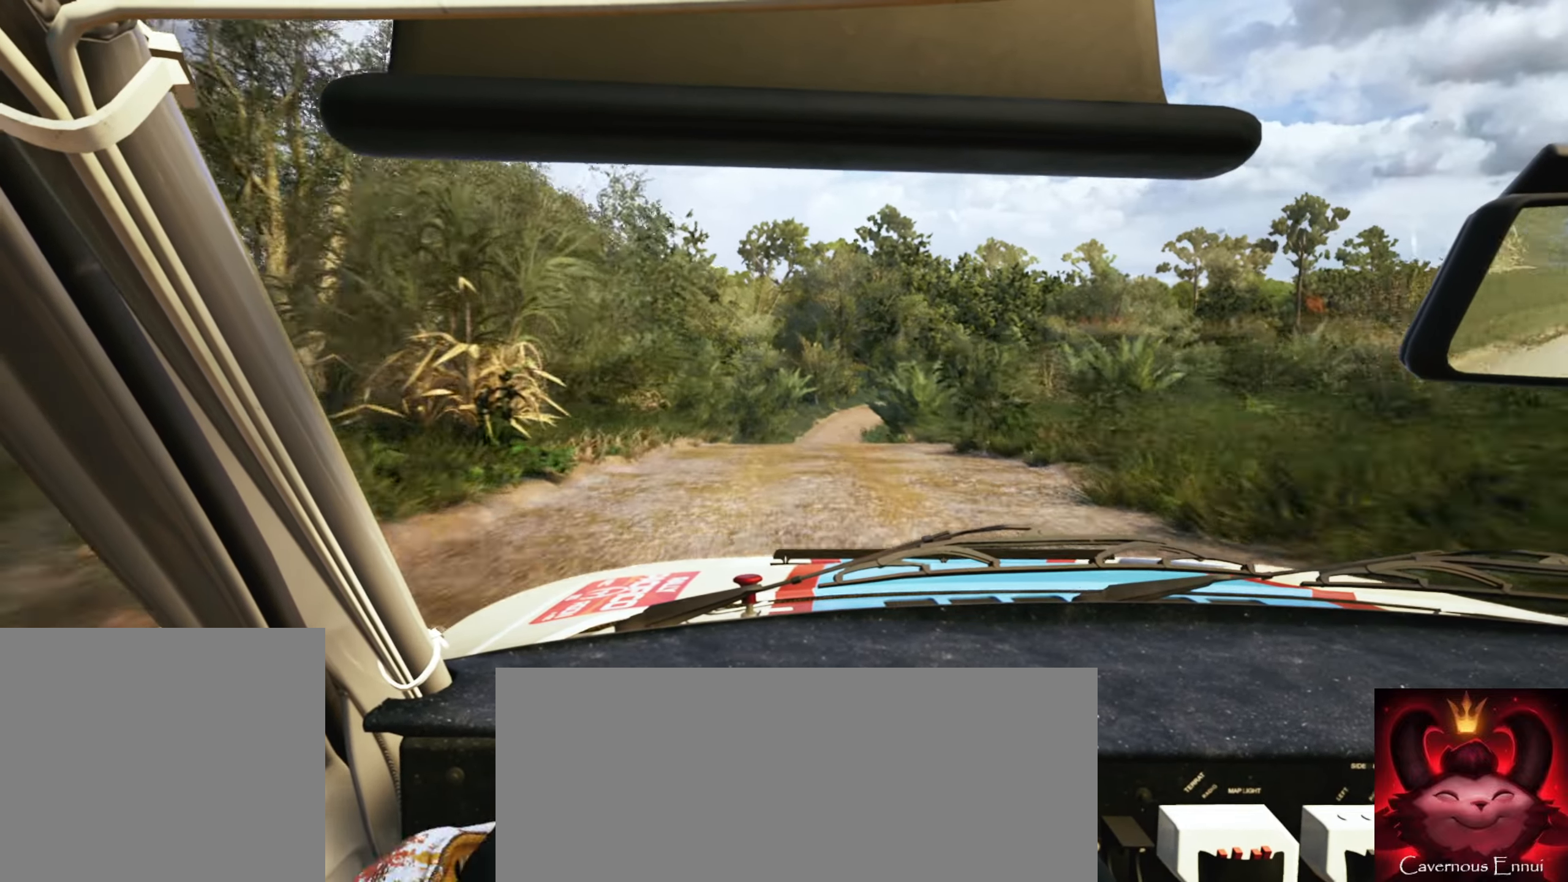
{"buttons": ["L2"], "left_stick": "center", "right_stick": "center", "events": [[33, "left_stick", "center"], [283, "left_stick", "down-left"], [366, "left_stick", "center"], [433, "L2", "down"]]}
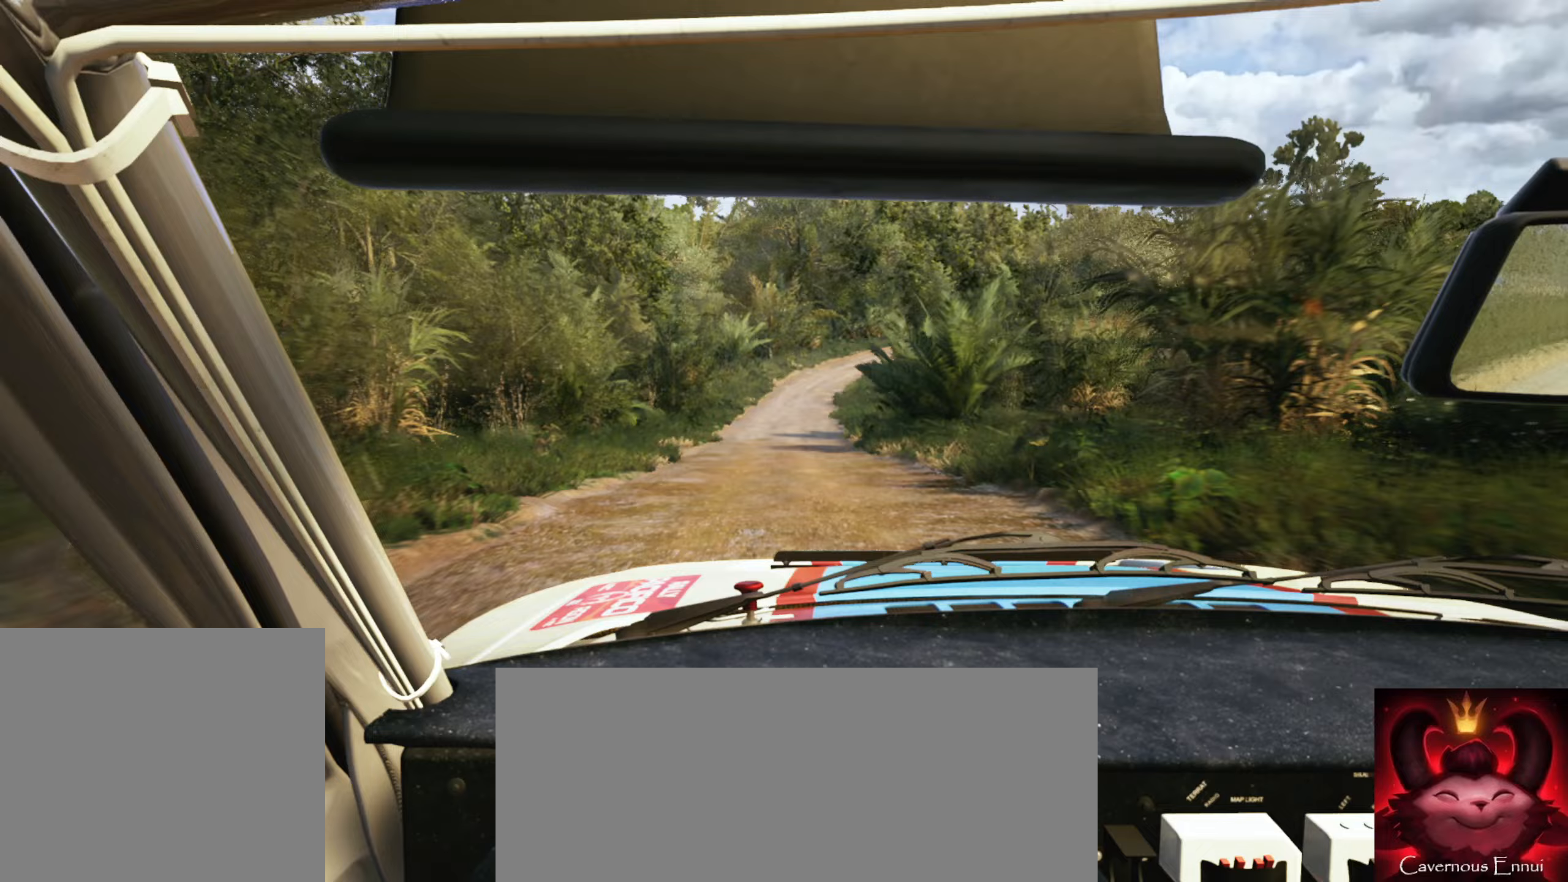
{"buttons": ["L2"], "left_stick": "left", "right_stick": "center", "events": [[200, "L1", "down"], [233, "left_stick", "left"], [333, "L1", "up"], [400, "left_stick", "center"], [500, "left_stick", "left"]]}
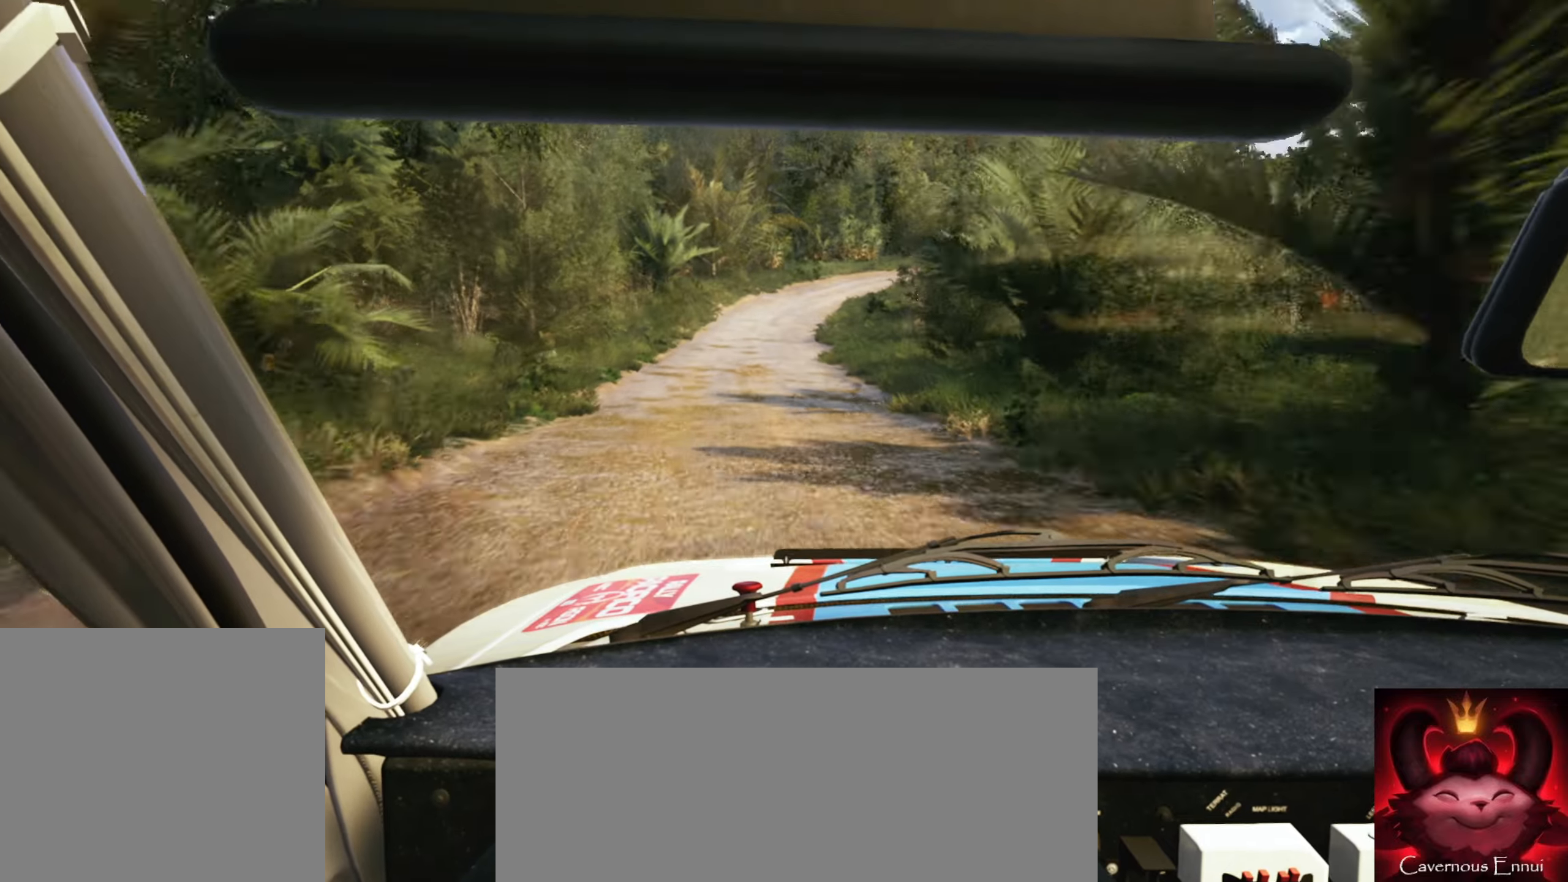
{"buttons": ["L2"], "left_stick": "right", "right_stick": "down", "events": [[100, "left_stick", "center"], [350, "L1", "down"], [350, "left_stick", "right"], [467, "L1", "up"], [467, "right_stick", "down"]]}
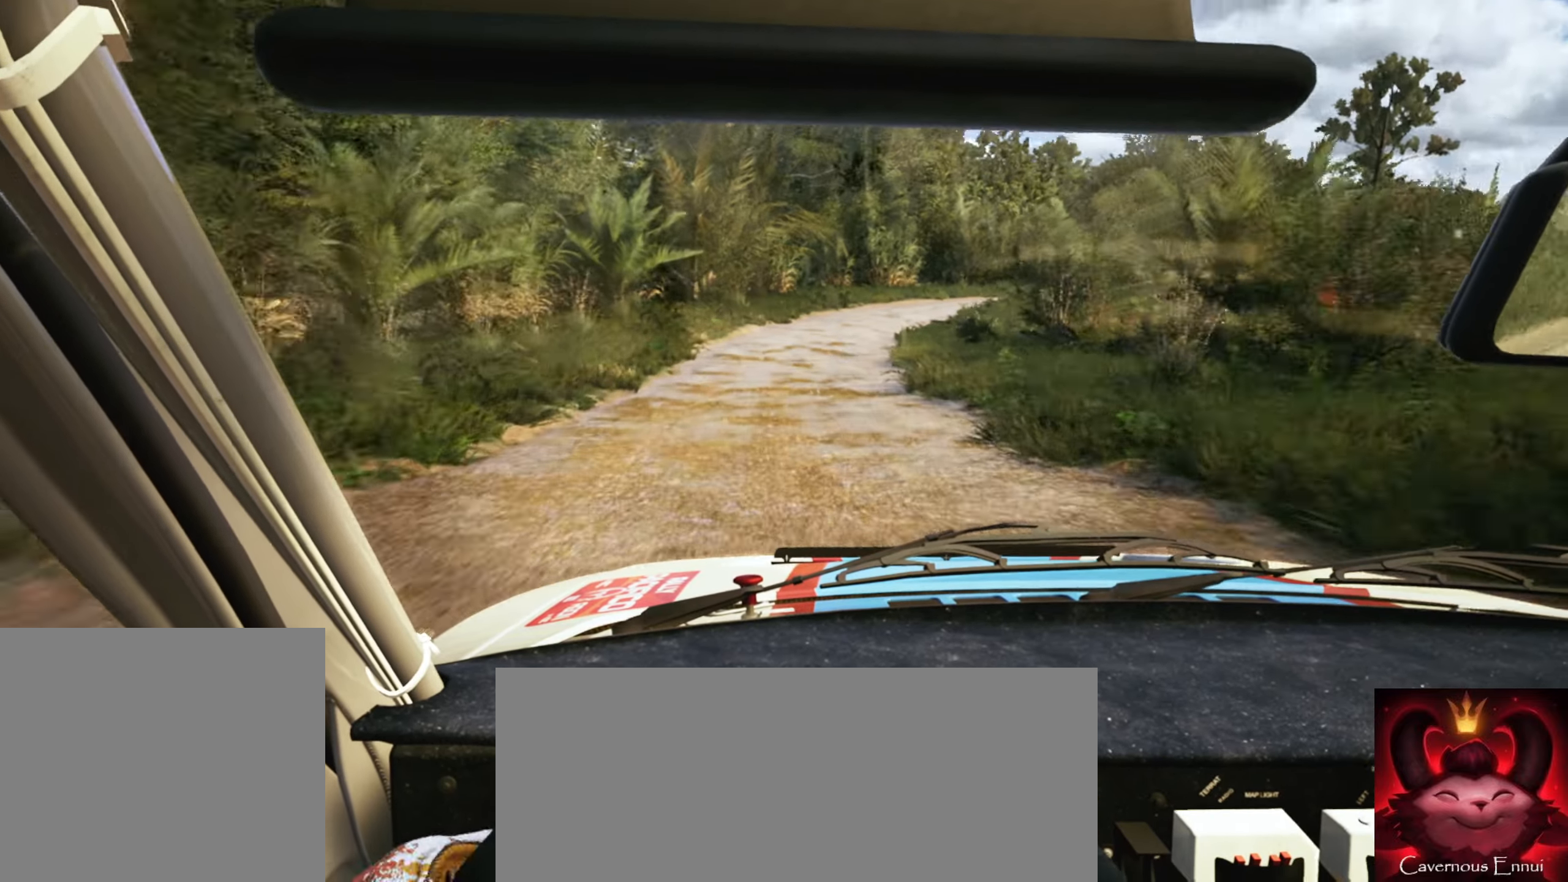
{"buttons": [], "left_stick": "center", "right_stick": "down", "events": [[50, "left_stick", "center"], [150, "left_stick", "right"], [467, "left_stick", "center"], [500, "L2", "up"]]}
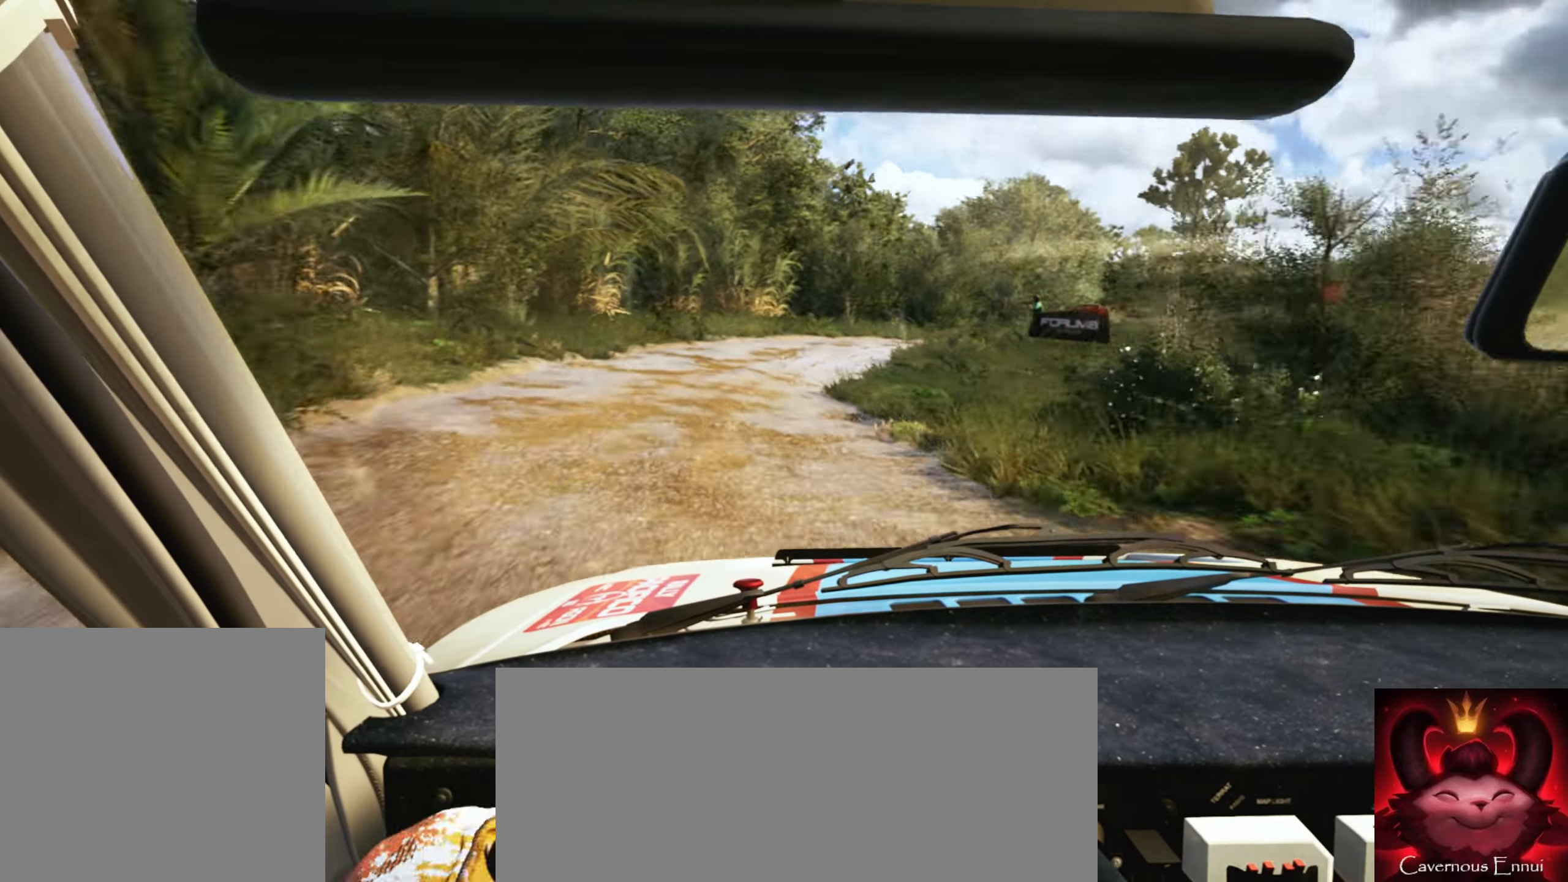
{"buttons": [], "left_stick": "right", "right_stick": "down", "events": [[100, "L2", "down"], [150, "left_stick", "right"], [300, "L2", "up"]]}
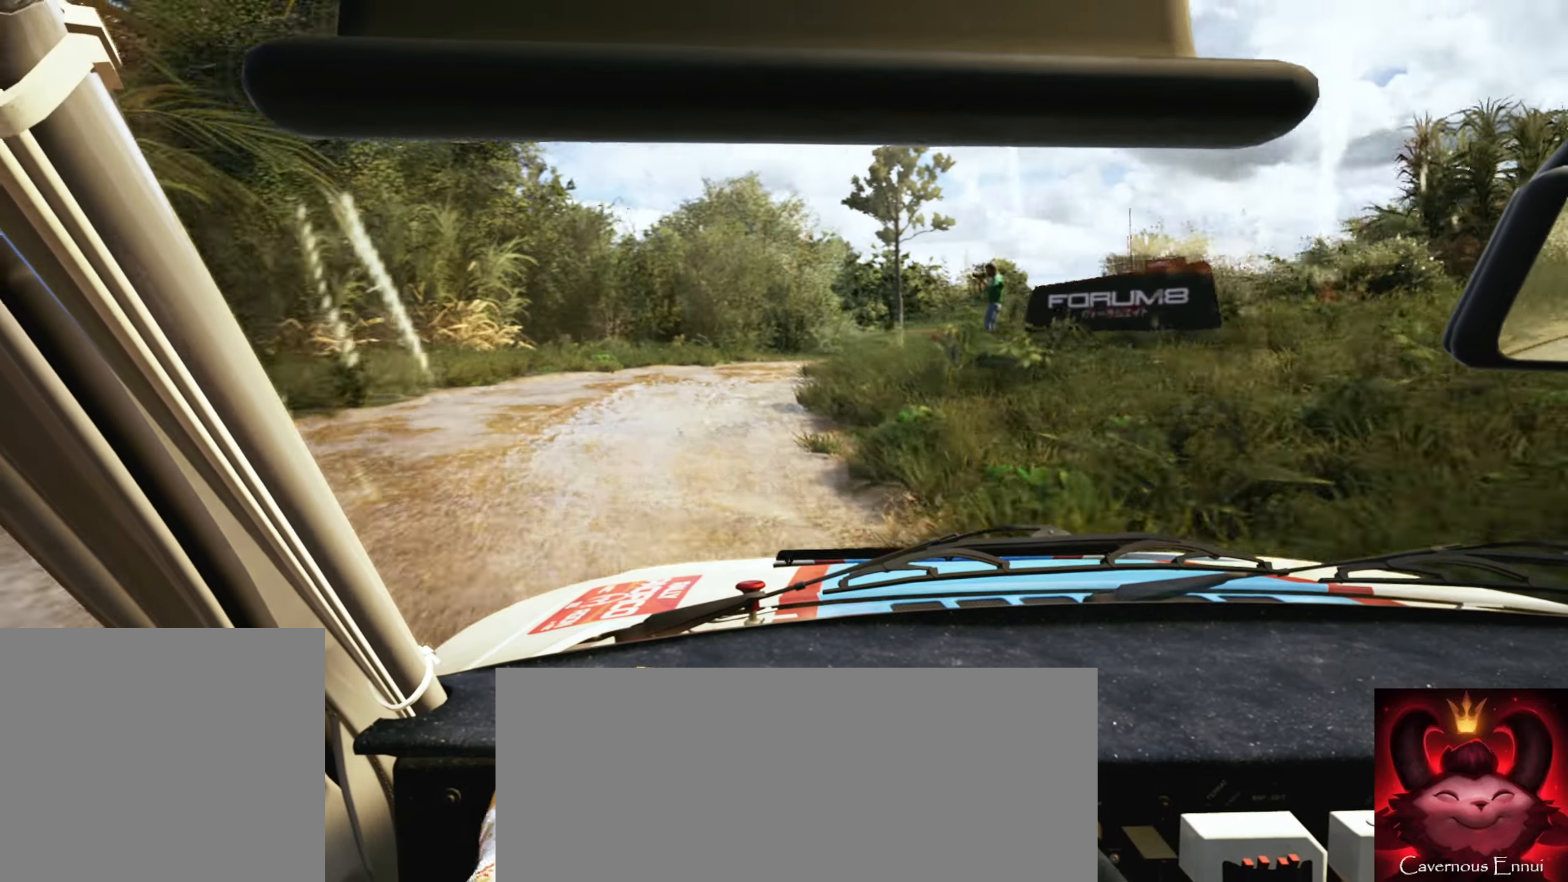
{"buttons": [], "left_stick": "center", "right_stick": "center", "events": [[150, "left_stick", "center"], [167, "right_stick", "center"], [250, "left_stick", "left"], [383, "left_stick", "center"]]}
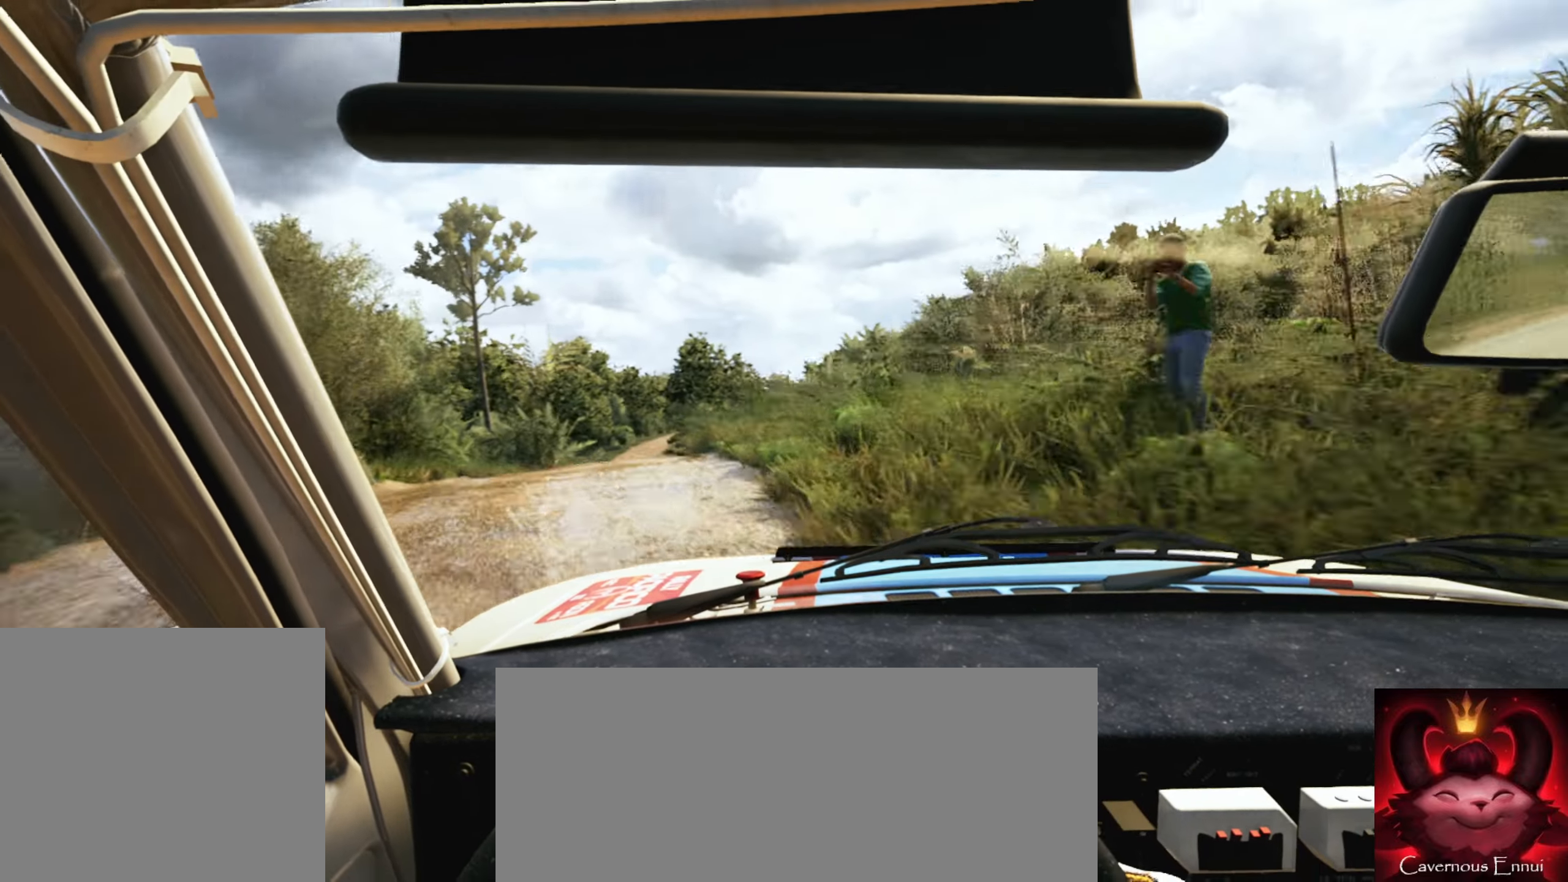
{"buttons": [], "left_stick": "left", "right_stick": "center", "events": [[217, "left_stick", "left"]]}
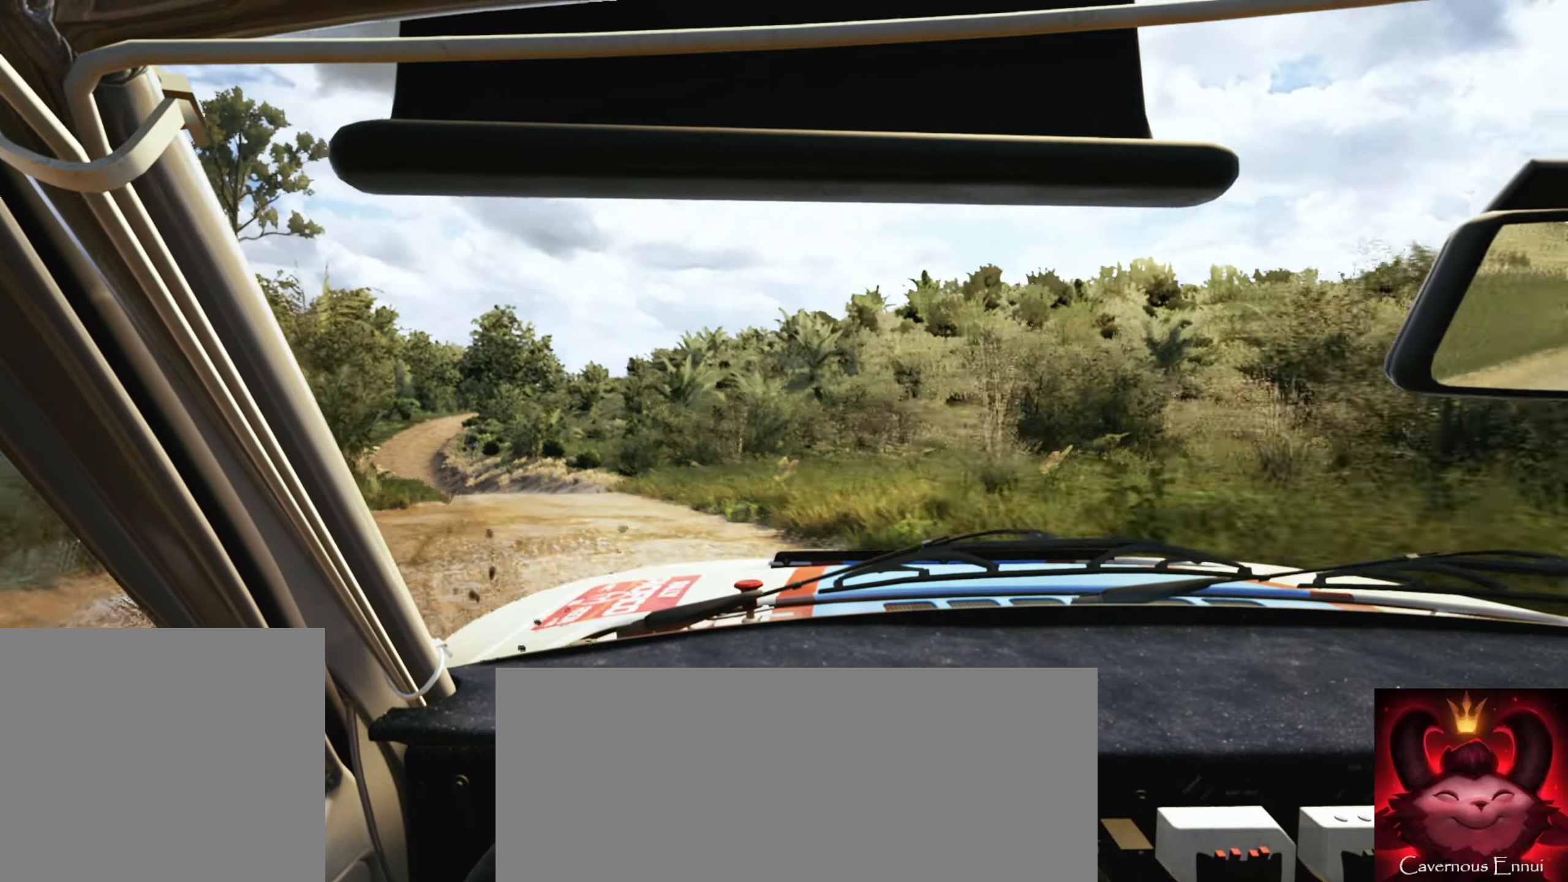
{"buttons": [], "left_stick": "left", "right_stick": "center", "events": [[317, "left_stick", "center"], [467, "left_stick", "left"]]}
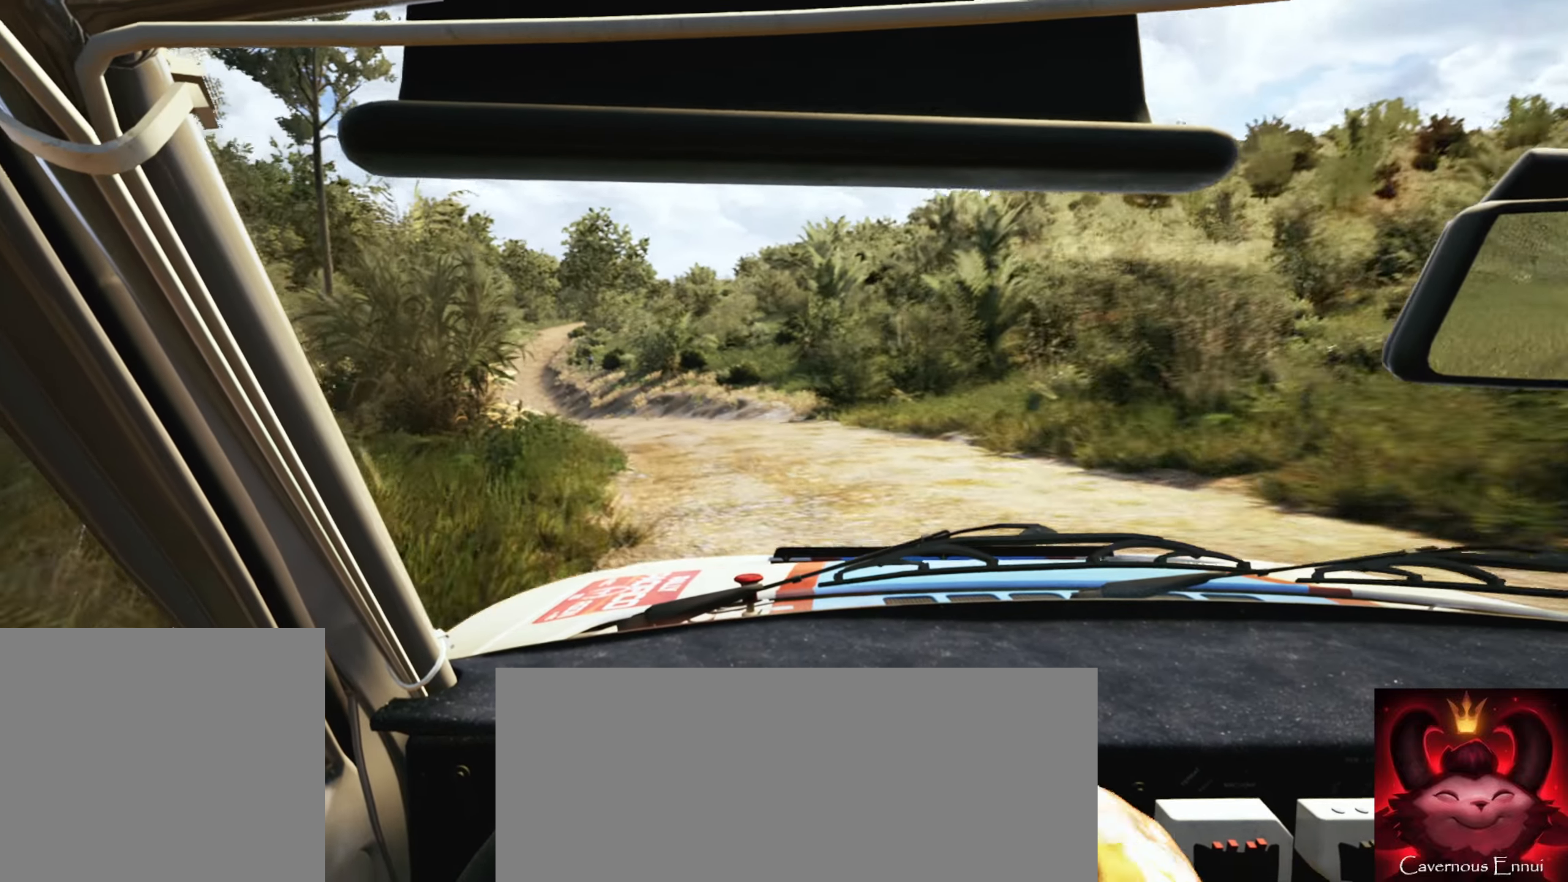
{"buttons": [], "left_stick": "right", "right_stick": "center", "events": [[100, "left_stick", "center"], [333, "left_stick", "right"]]}
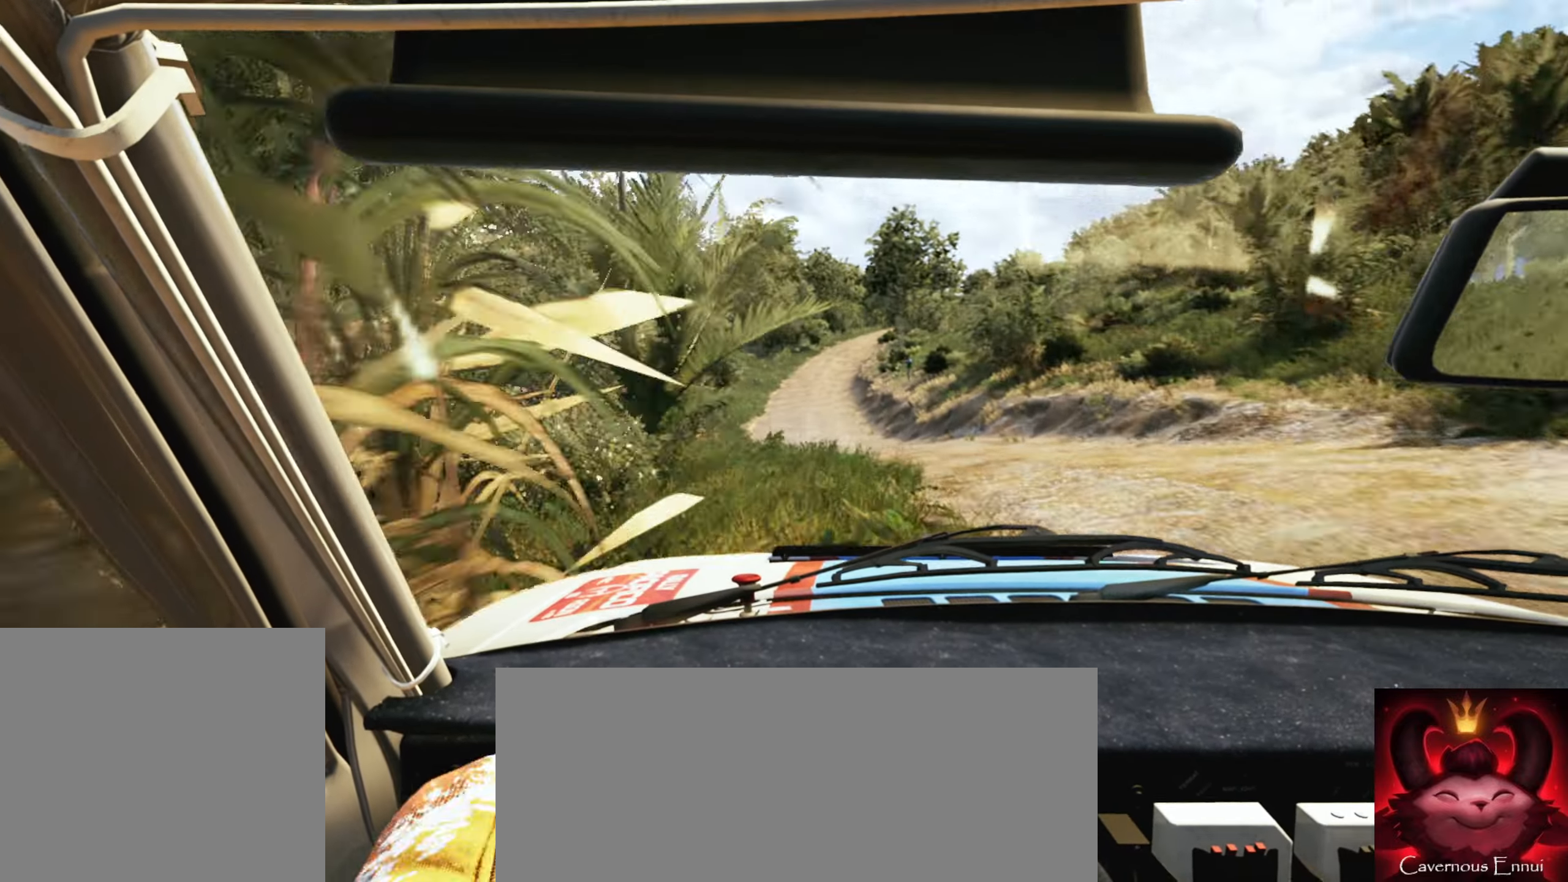
{"buttons": [], "left_stick": "right", "right_stick": "center", "events": [[133, "left_stick", "center"], [150, "R1", "down"], [217, "R1", "up"], [384, "left_stick", "right"]]}
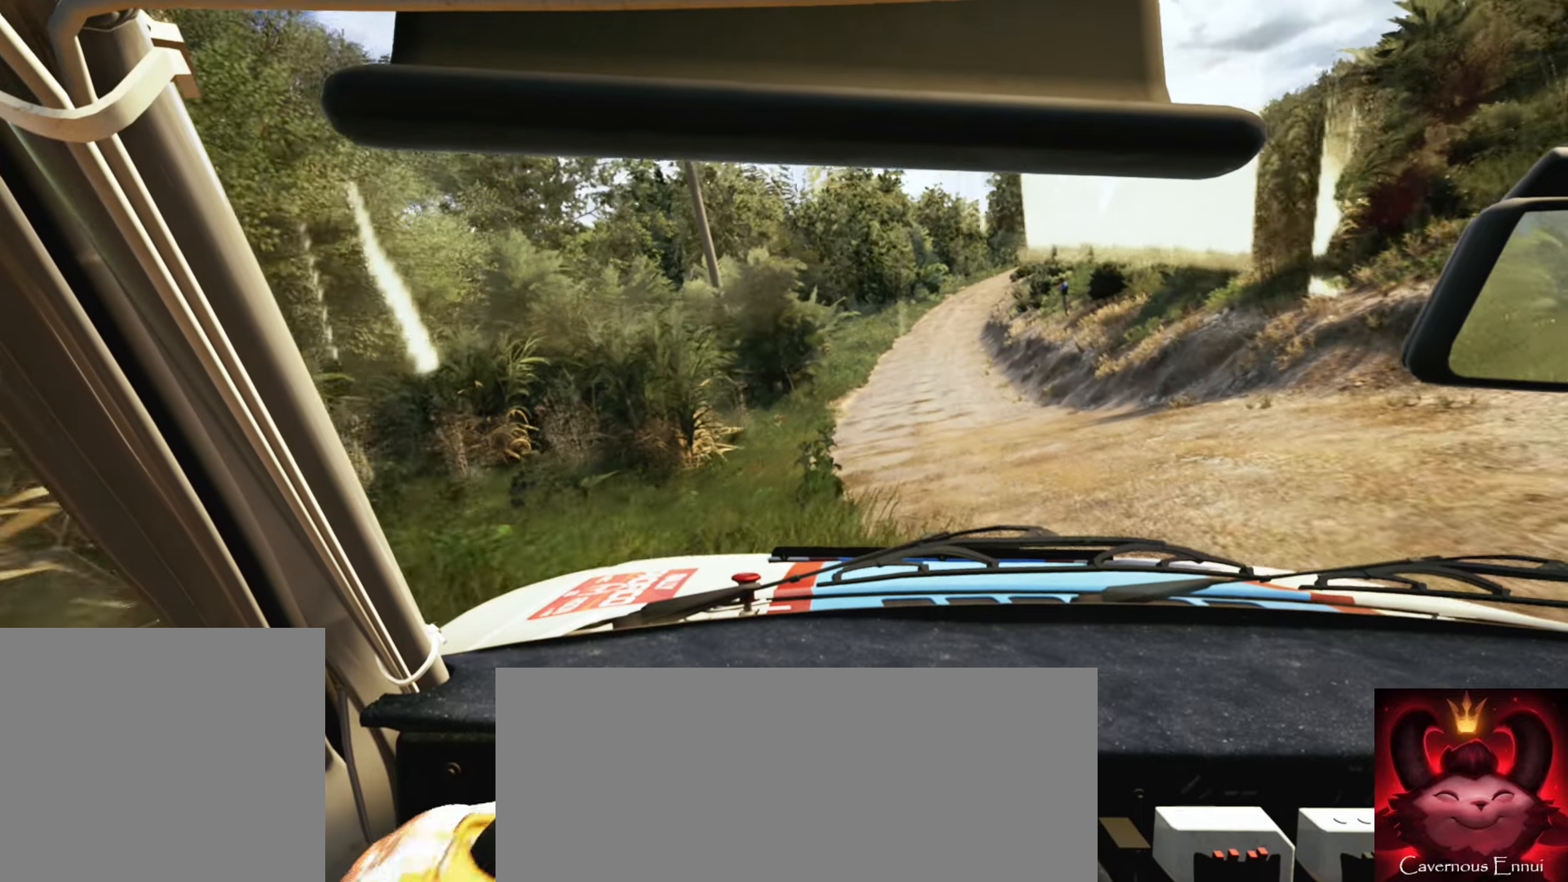
{"buttons": [], "left_stick": "right", "right_stick": "center", "events": [[234, "left_stick", "center"], [384, "left_stick", "right"]]}